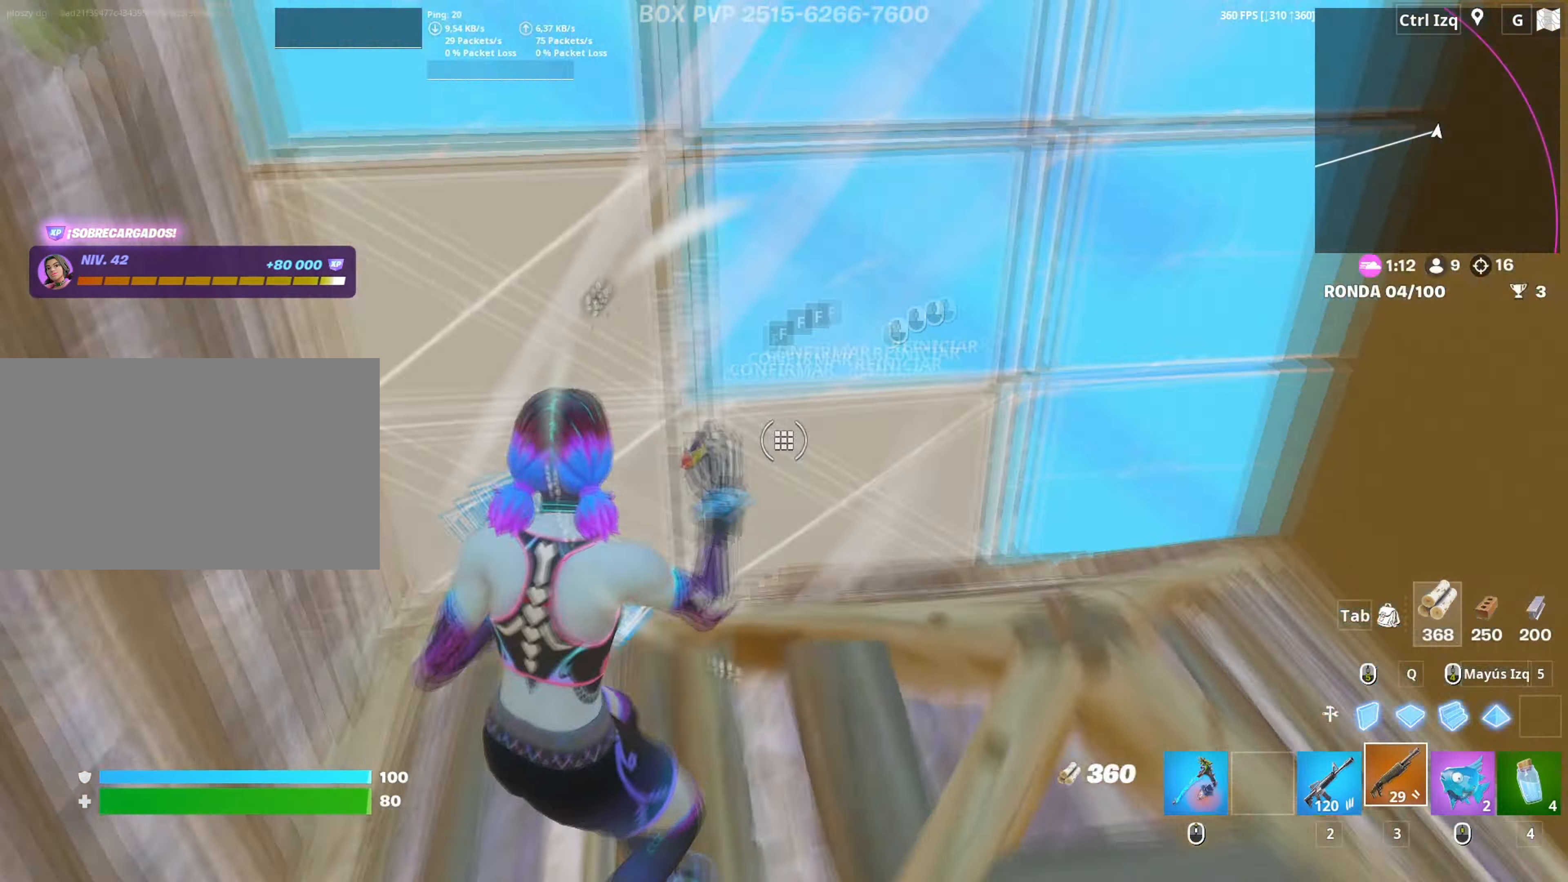
Gameplay with keyboard and mouse; each line is a JSON object with the keys and mouse buttons held at the frame after it. "events" lists presses ("down") and releases ("up") of "1", "2", "3", "4", "5", "a", "alt", "c", "caps_lock", "ctrl", "d", "e", "f", "g", "q", "r", "s", "shift", "space", "t", "tab", "v", "w", "x", "z", "mouse_left", "mouse_wheel" and "mouse_right" between this image and that frame as [ms after this image, input, new state], when the widget could be followed in between. "mouse_left", "mouse_wheel", "mouse_right" = the "left", "wheel", "right" buttons of the "mouse" list. No other keys are recorded. "wheel" means that the mouse wheel is clicked or scrolled. "mouse_move" is the direction in which the mouse moves at that frame (one of eight, or "still"), when it could be read.
{"keys": ["d", "w"], "mouse": ["left"], "mouse_move": "left", "events": [[67, "f", "down"], [67, "mouse_left", "up"], [100, "shift", "down"], [117, "f", "up"], [117, "mouse_left", "down"], [250, "d", "down"], [250, "shift", "up"]]}
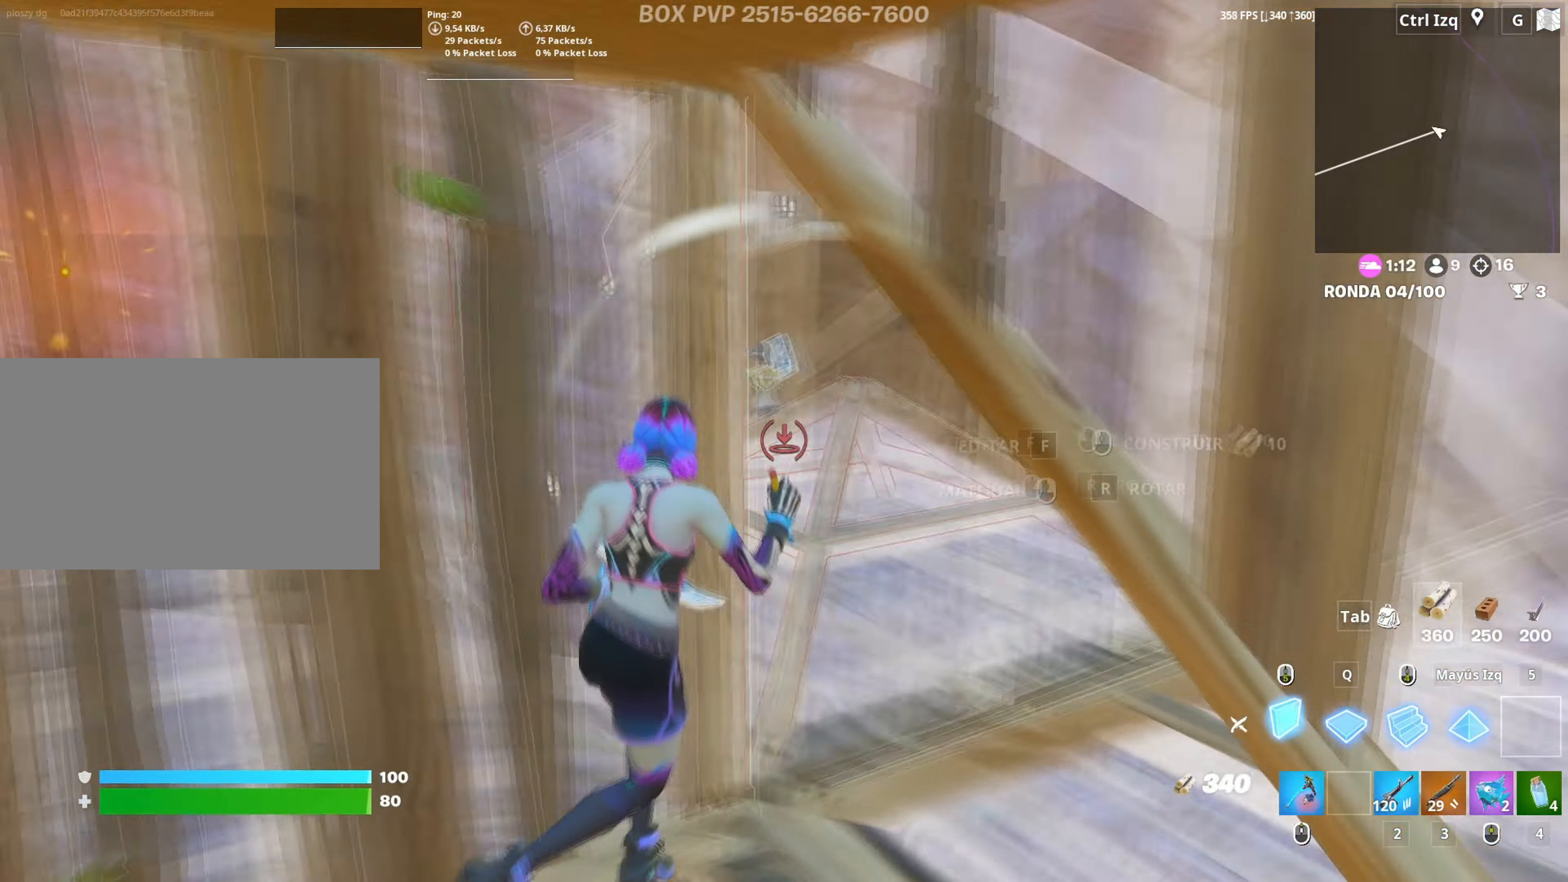
{"keys": ["a"], "mouse": [], "events": [[34, "d", "up"], [117, "3", "down"], [167, "3", "up"], [167, "mouse_left", "up"], [217, "a", "down"], [267, "f", "down"], [317, "f", "up"], [317, "mouse_left", "down"], [400, "f", "down"], [400, "mouse_left", "up"], [417, "w", "up"], [500, "f", "up"]]}
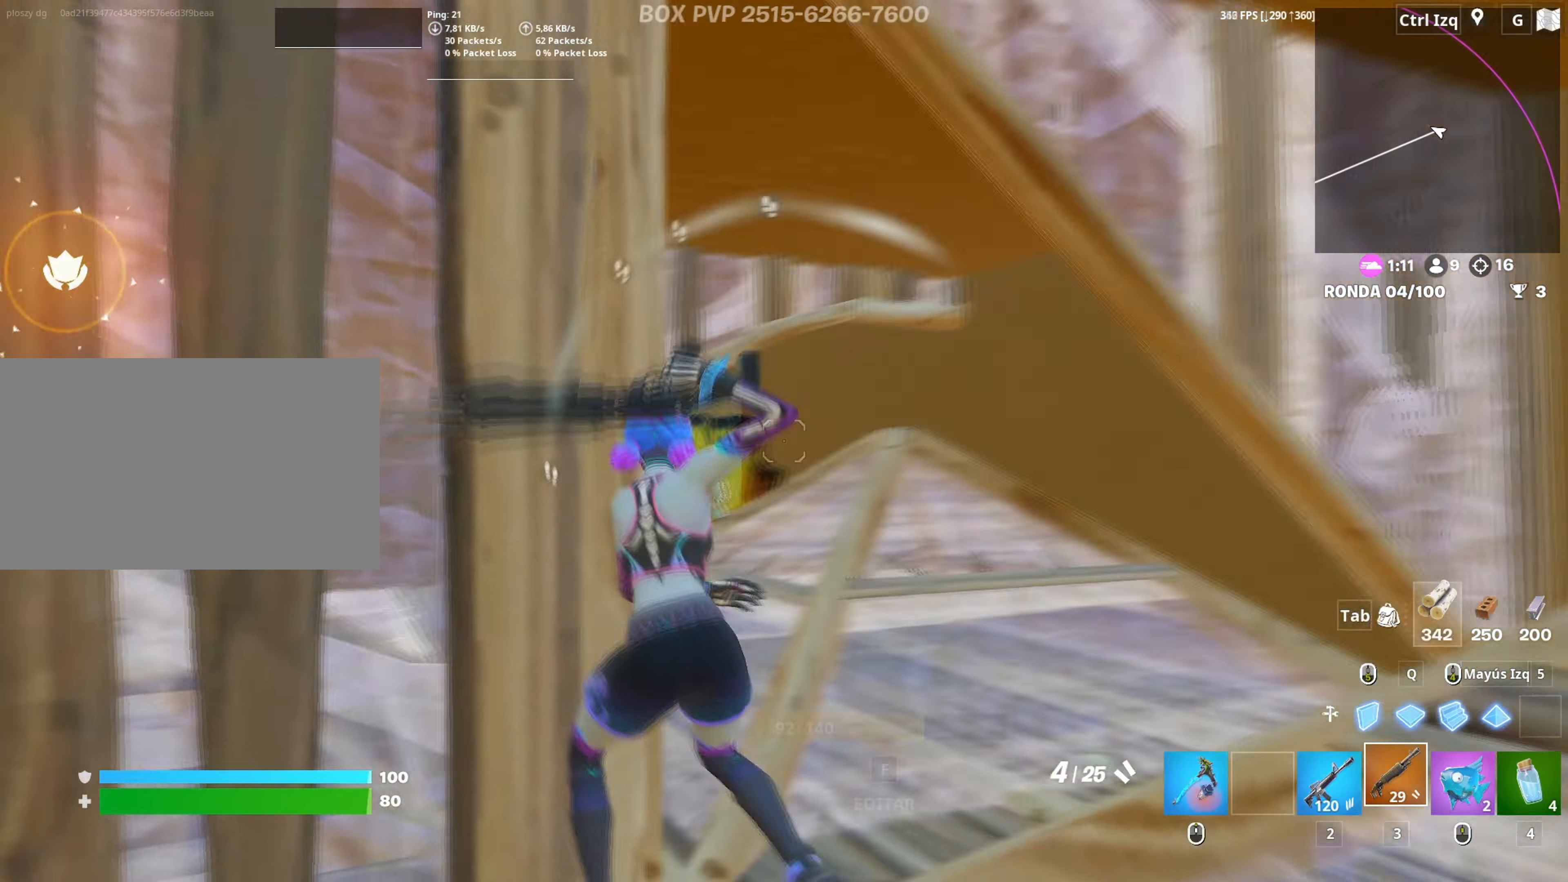
{"keys": ["d"], "mouse": [], "mouse_move": "still", "events": [[84, "d", "down"], [150, "a", "up"]]}
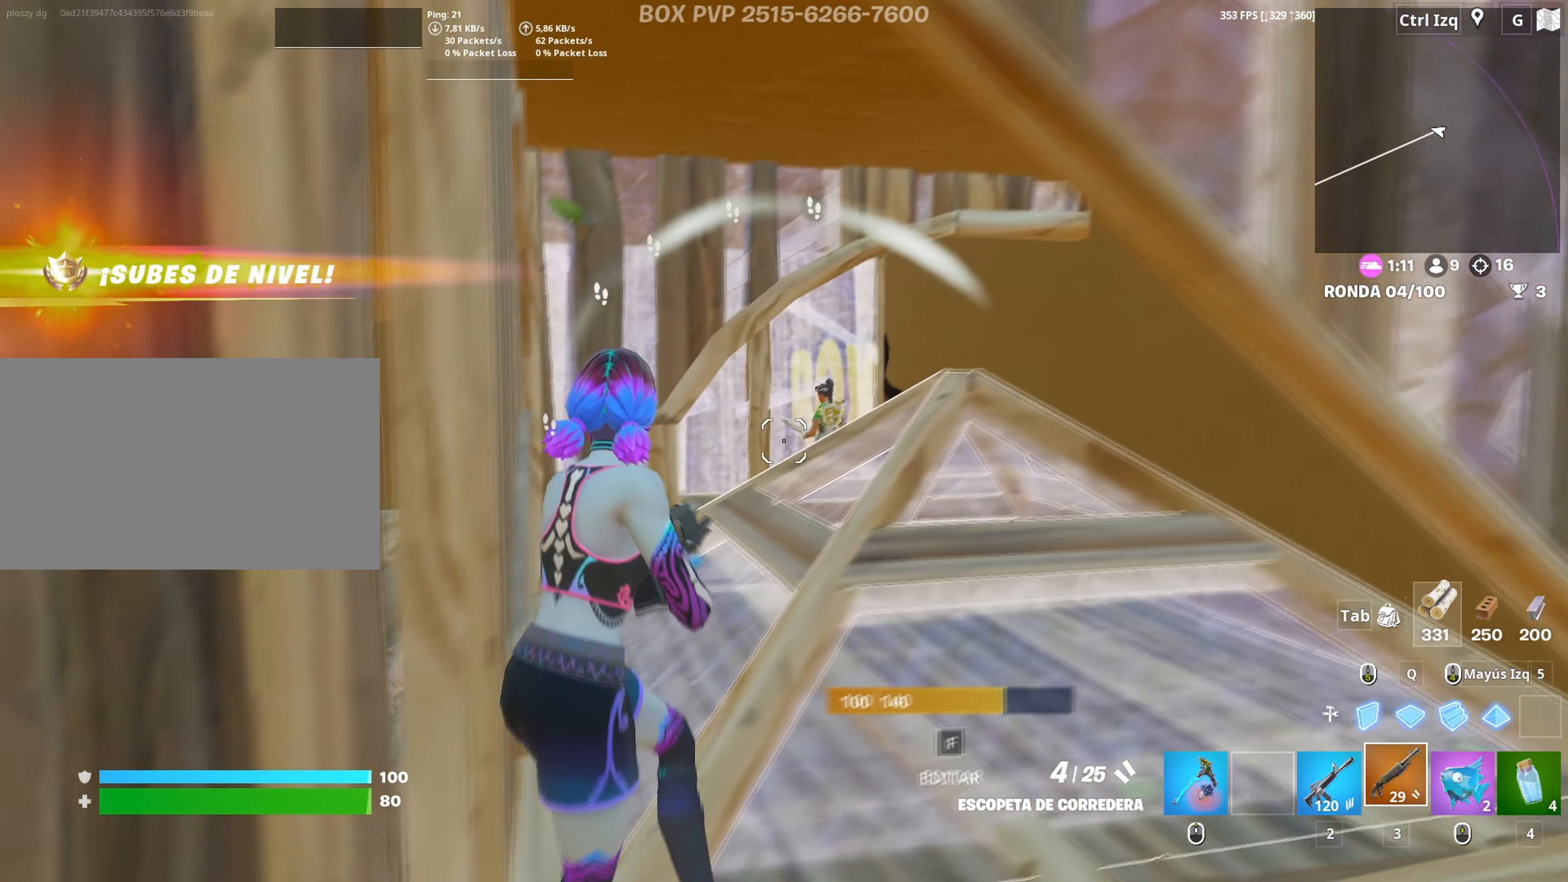
{"keys": ["w"], "mouse": [], "mouse_move": "right", "events": [[50, "w", "down"], [150, "mouse_left", "down"], [217, "d", "up"], [400, "2", "down"], [400, "mouse_left", "up"], [484, "2", "up"]]}
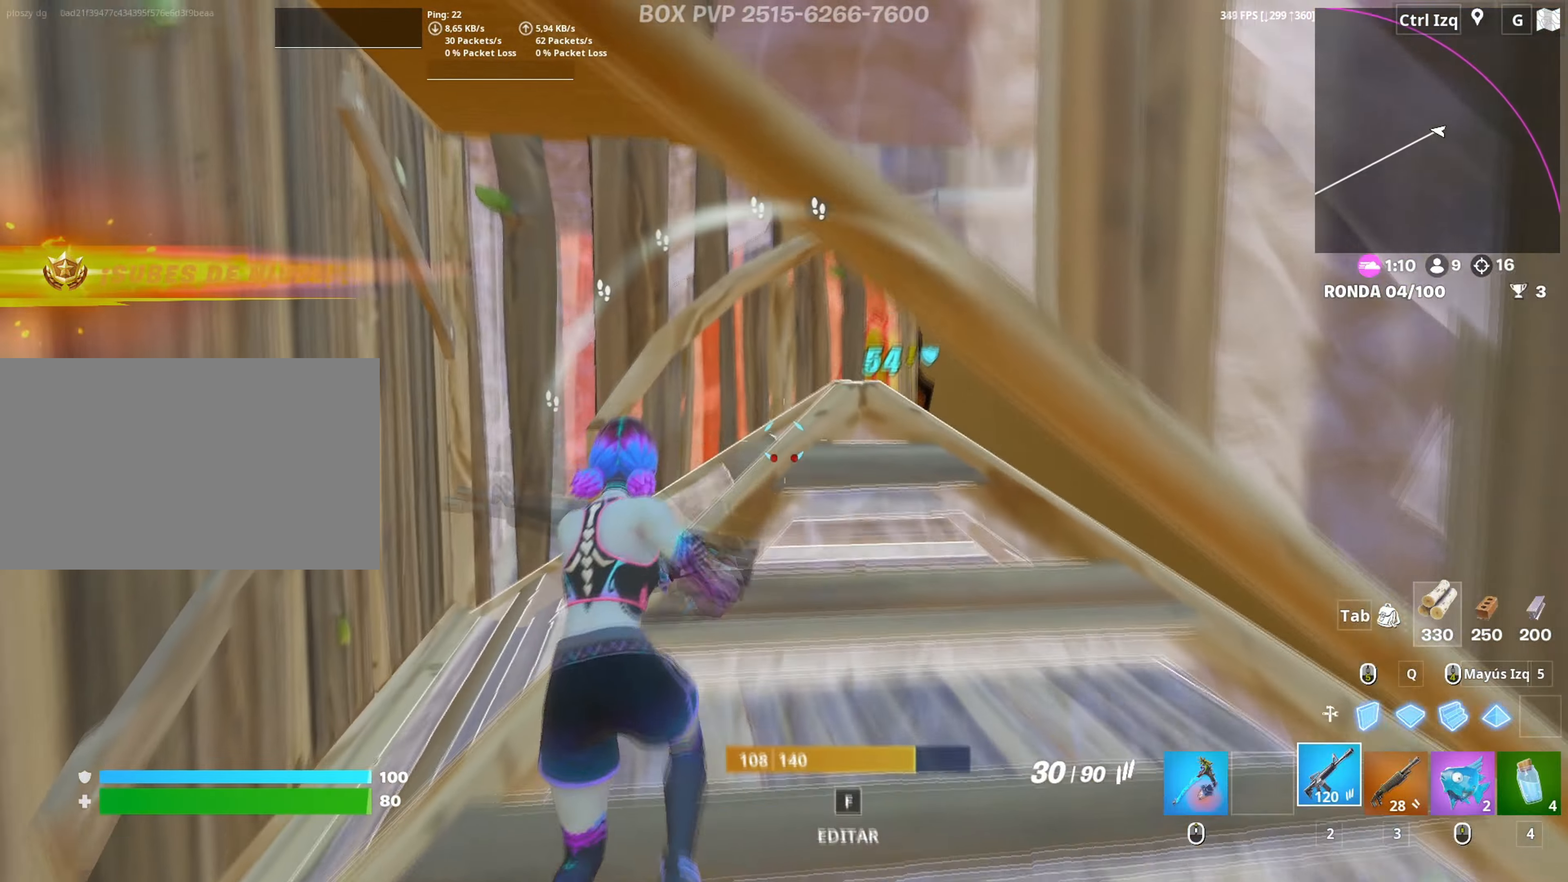
{"keys": ["3", "w"], "mouse": ["left"], "mouse_move": "down", "events": [[84, "d", "down"], [267, "mouse_left", "down"], [367, "d", "up"], [500, "3", "down"]]}
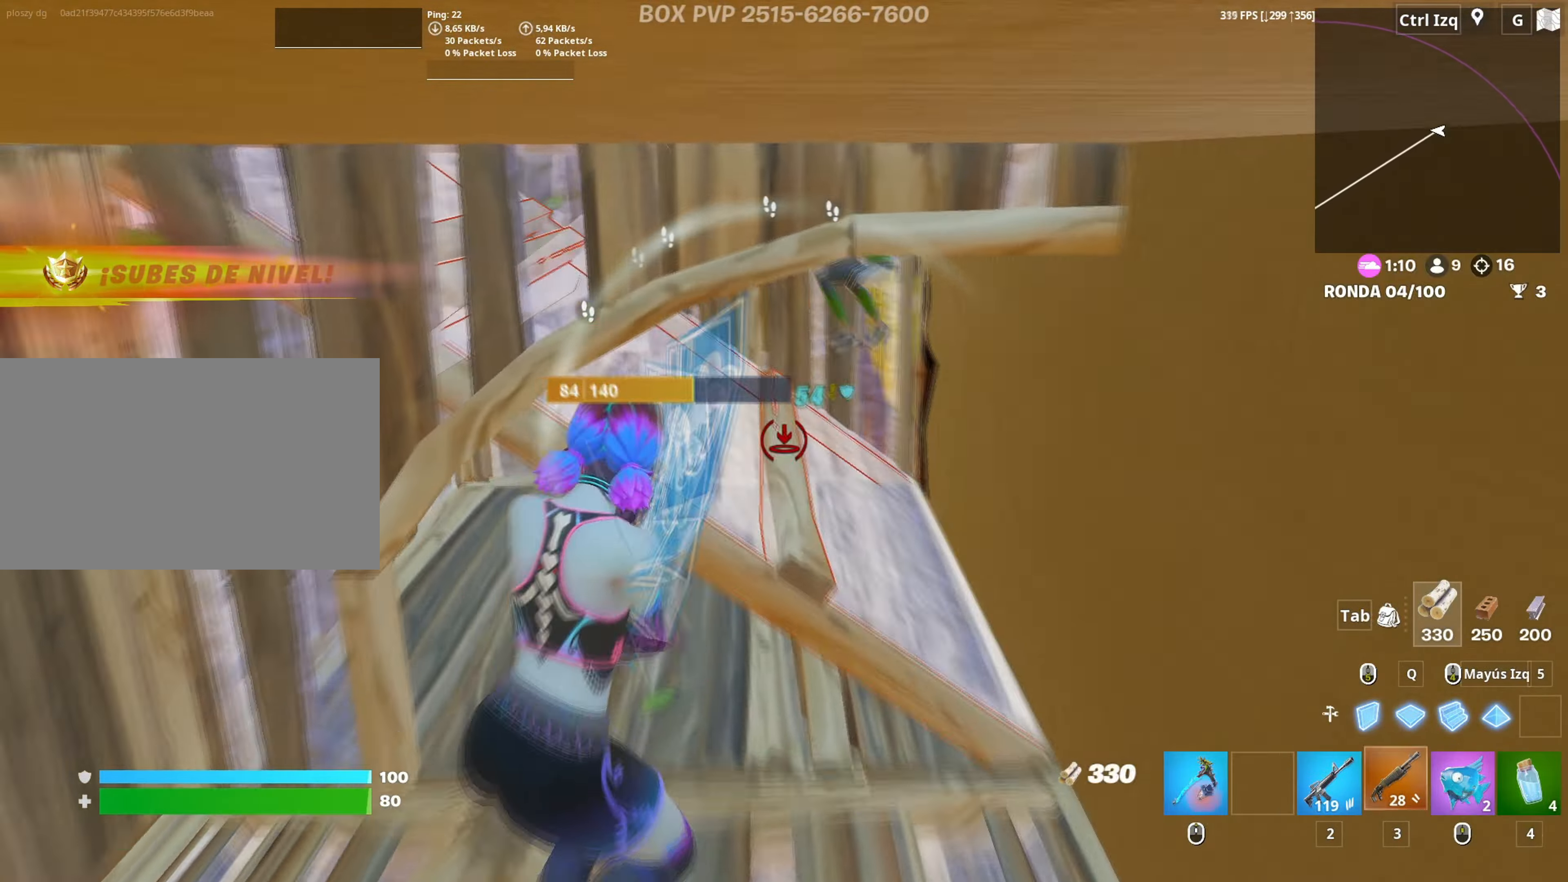
{"keys": ["d"], "mouse": [], "mouse_move": "up-right", "events": [[50, "3", "up"], [84, "mouse_left", "up"], [134, "f", "down"], [134, "mouse_left", "down"], [184, "f", "up"], [284, "f", "down"], [284, "mouse_left", "up"], [384, "f", "up"], [417, "w", "up"], [467, "d", "down"]]}
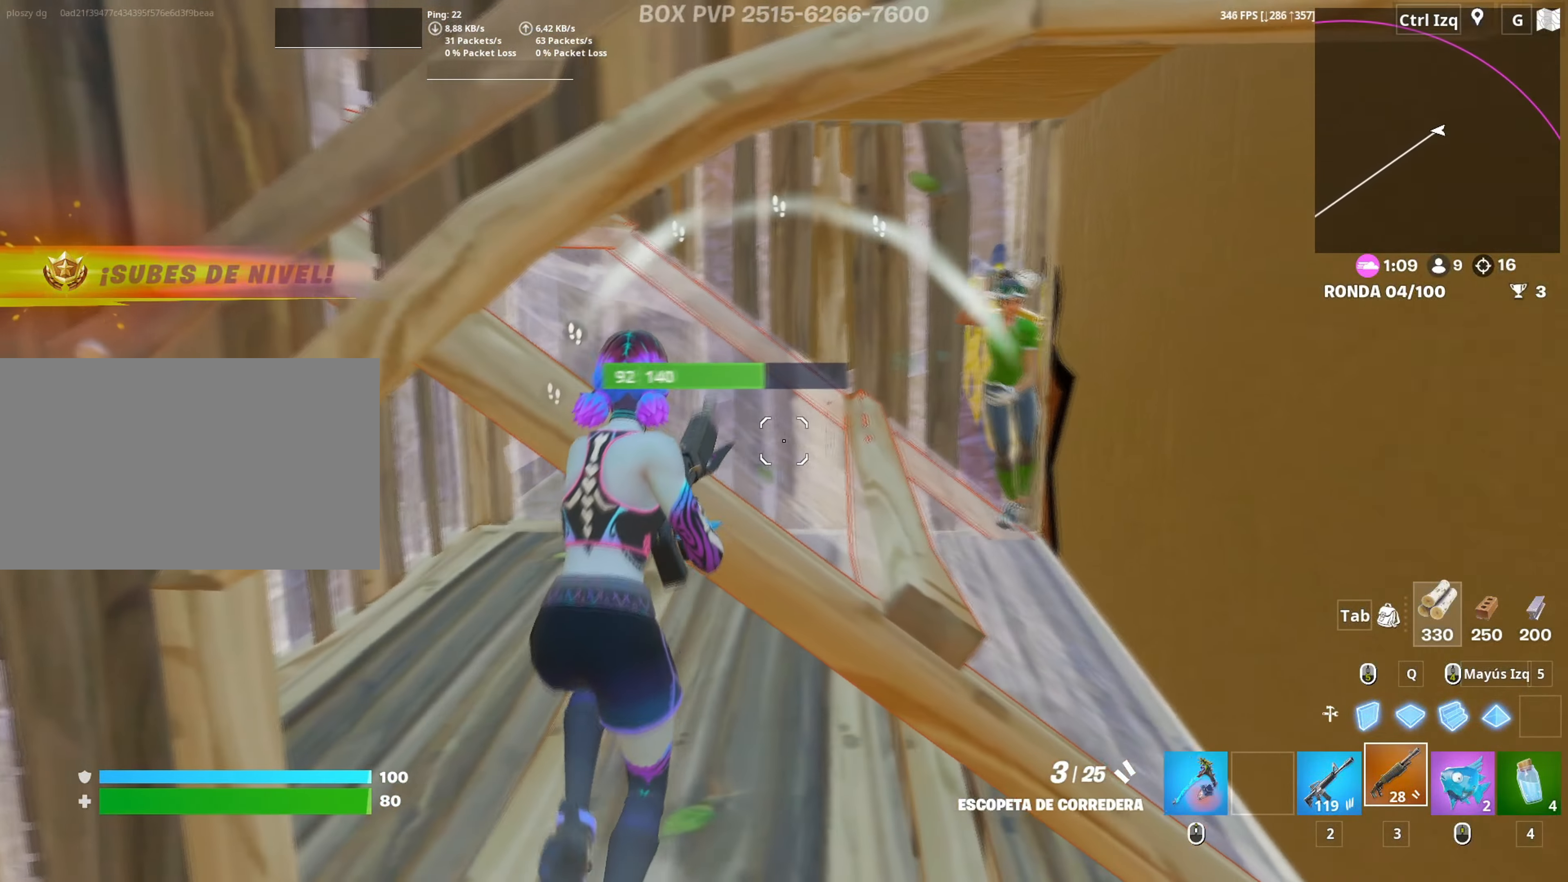
{"keys": ["d"], "mouse": [], "mouse_move": "down", "events": [[50, "s", "down"], [250, "mouse_left", "down"], [334, "2", "down"], [384, "mouse_left", "up"], [400, "2", "up"], [484, "s", "up"]]}
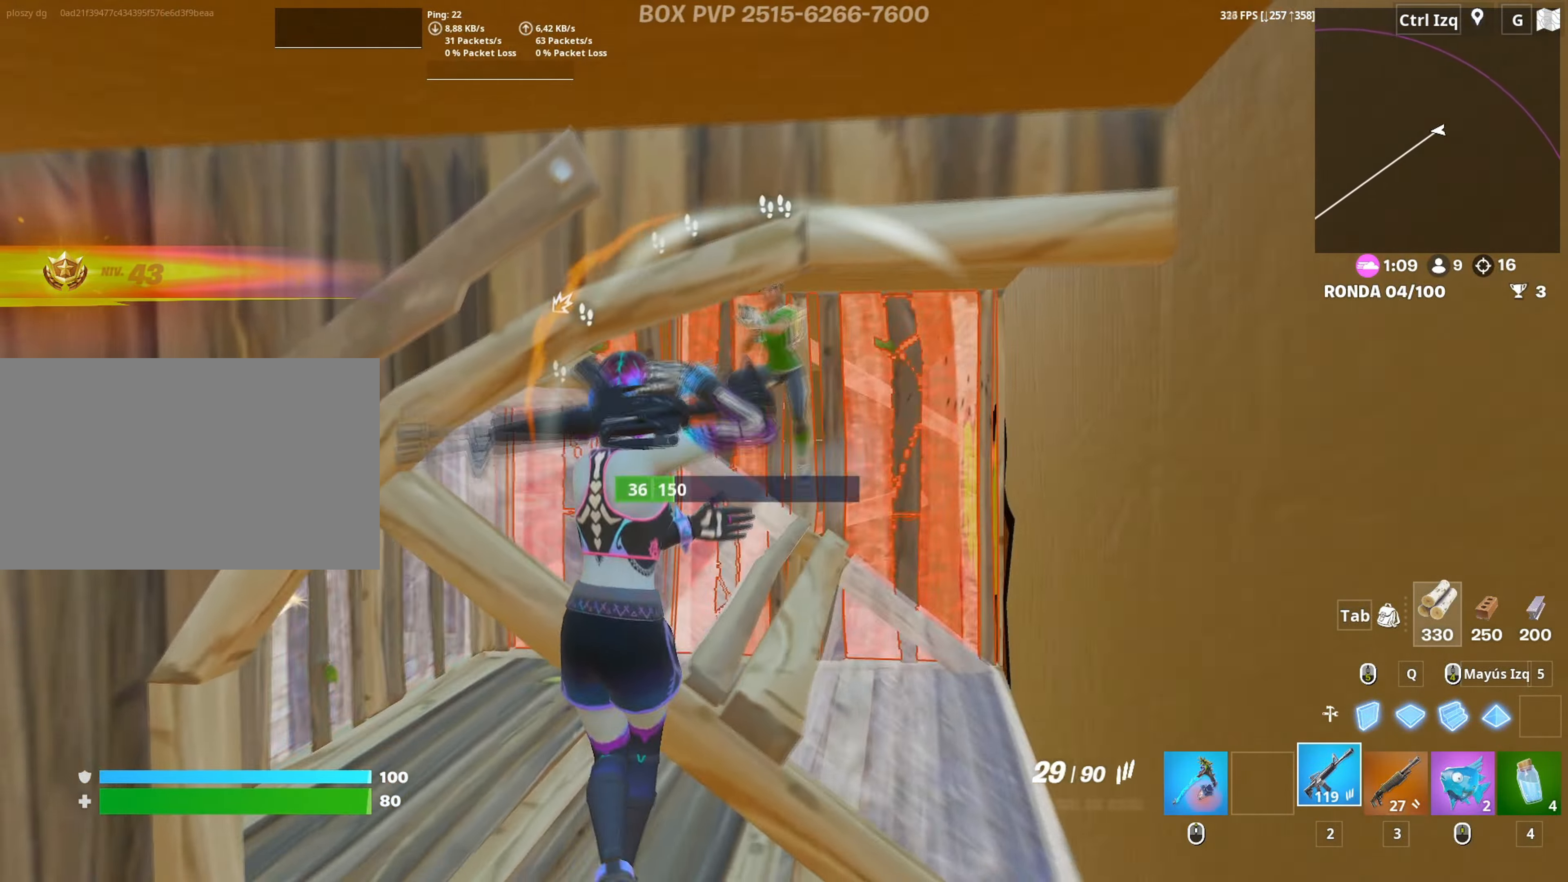
{"keys": ["a"], "mouse": ["left"], "mouse_move": "up", "events": [[117, "w", "down"], [167, "mouse_left", "down"], [317, "w", "up"], [400, "a", "down"], [417, "d", "up"]]}
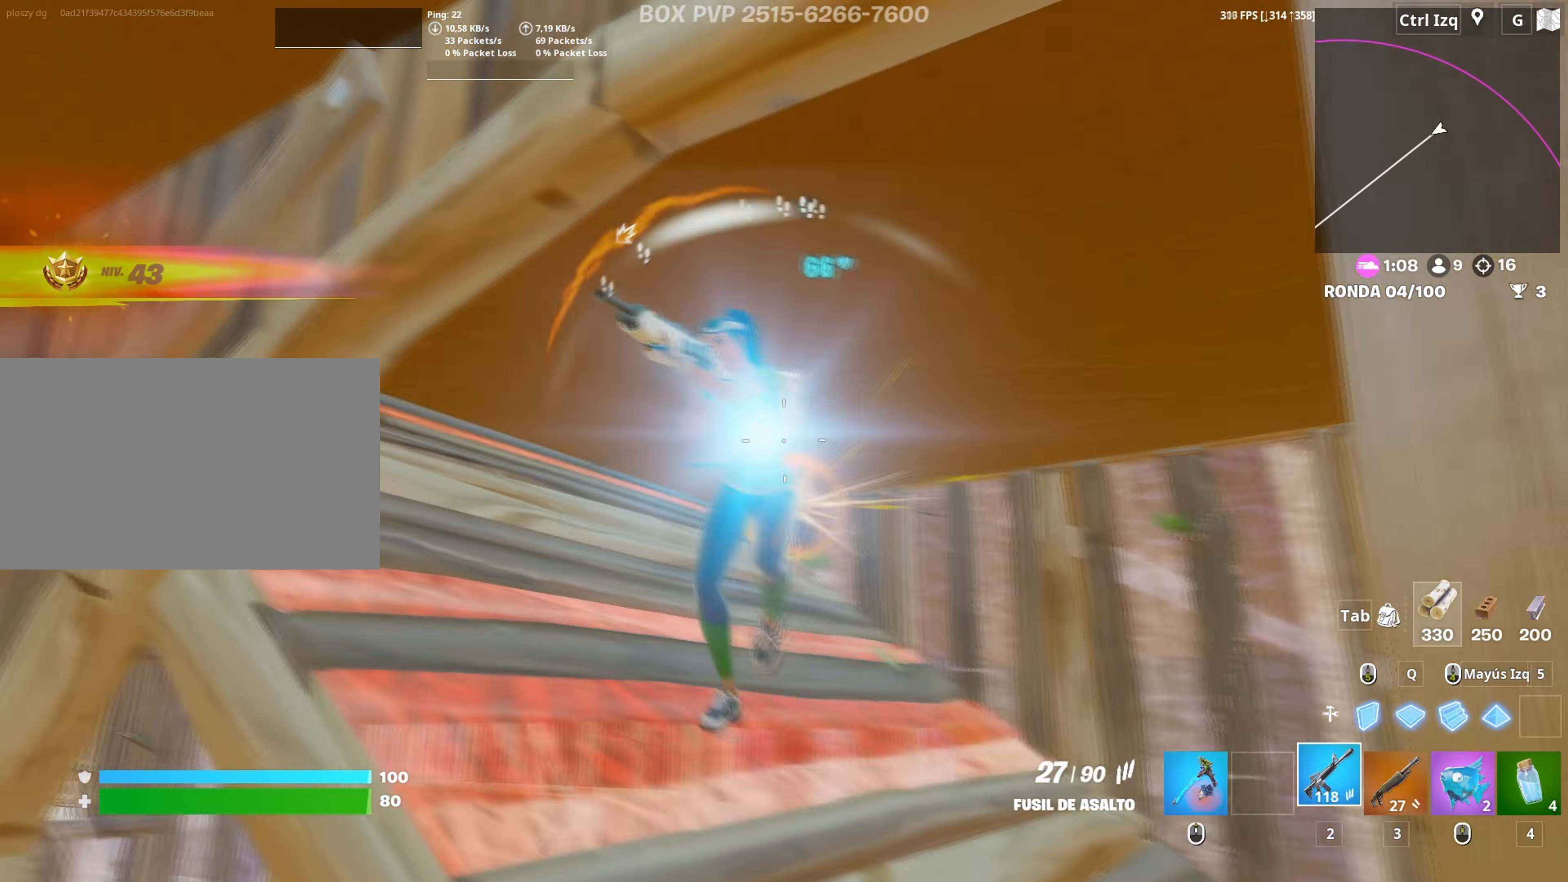
{"keys": ["a"], "mouse": ["left"], "mouse_move": "down-right", "events": [[134, "w", "down"], [334, "w", "up"], [367, "c", "down"], [434, "c", "up"]]}
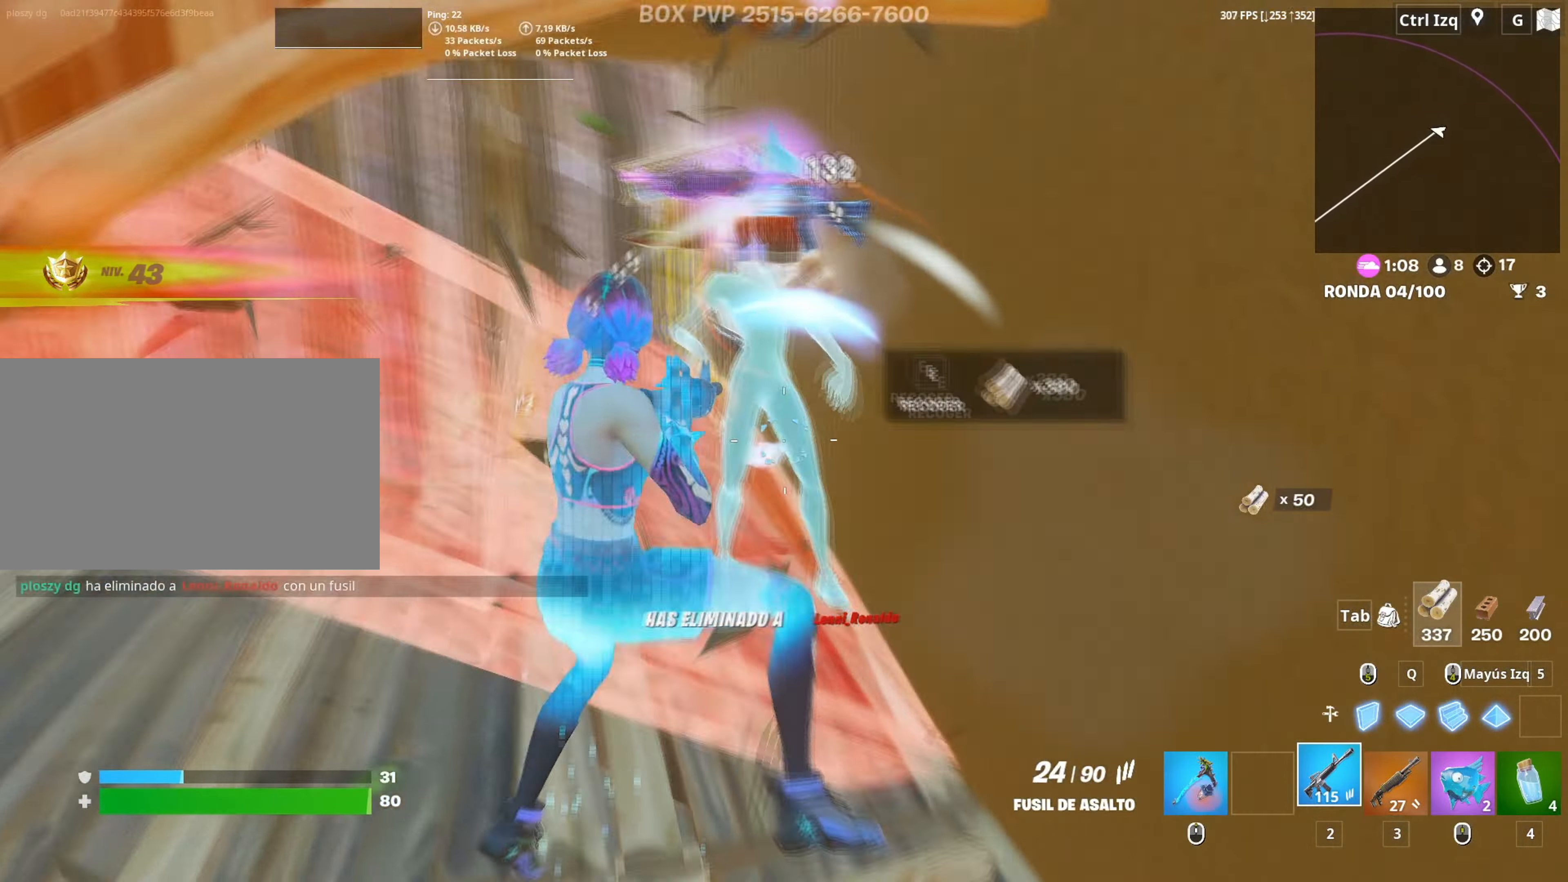
{"keys": ["a", "w"], "mouse": [], "mouse_move": "down-right", "events": [[17, "s", "down"], [67, "space", "down"], [117, "a", "up"], [150, "a", "down"], [200, "mouse_left", "up"], [200, "space", "up"], [250, "s", "up"], [384, "w", "down"]]}
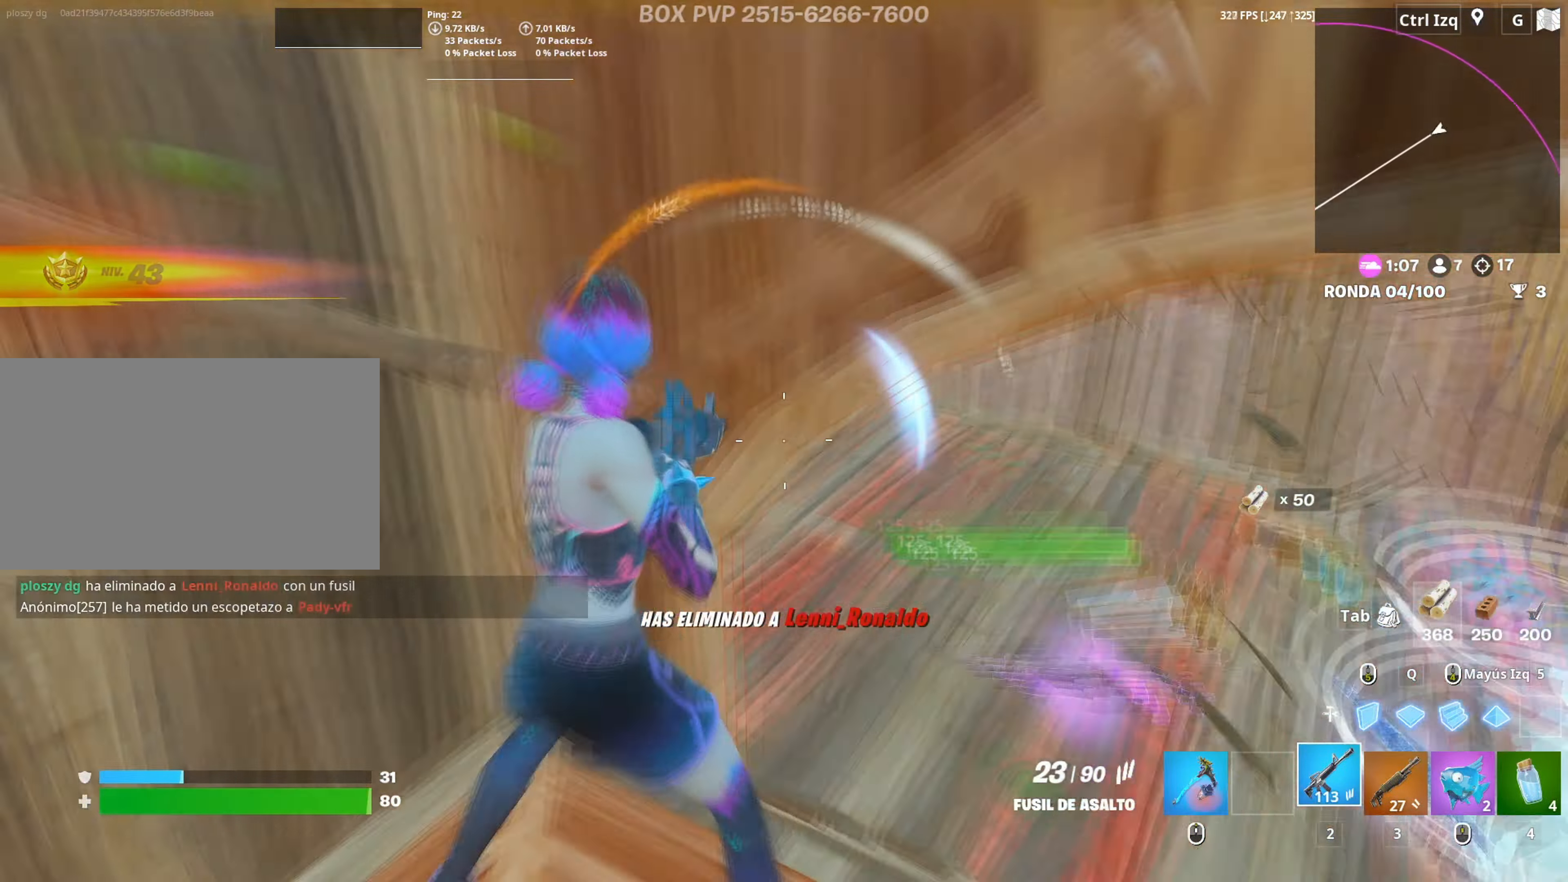
{"keys": ["d", "w"], "mouse": [], "mouse_move": "up", "events": [[34, "mouse_left", "down"], [167, "3", "down"], [217, "3", "up"], [217, "a", "up"], [217, "mouse_left", "up"], [350, "d", "down"]]}
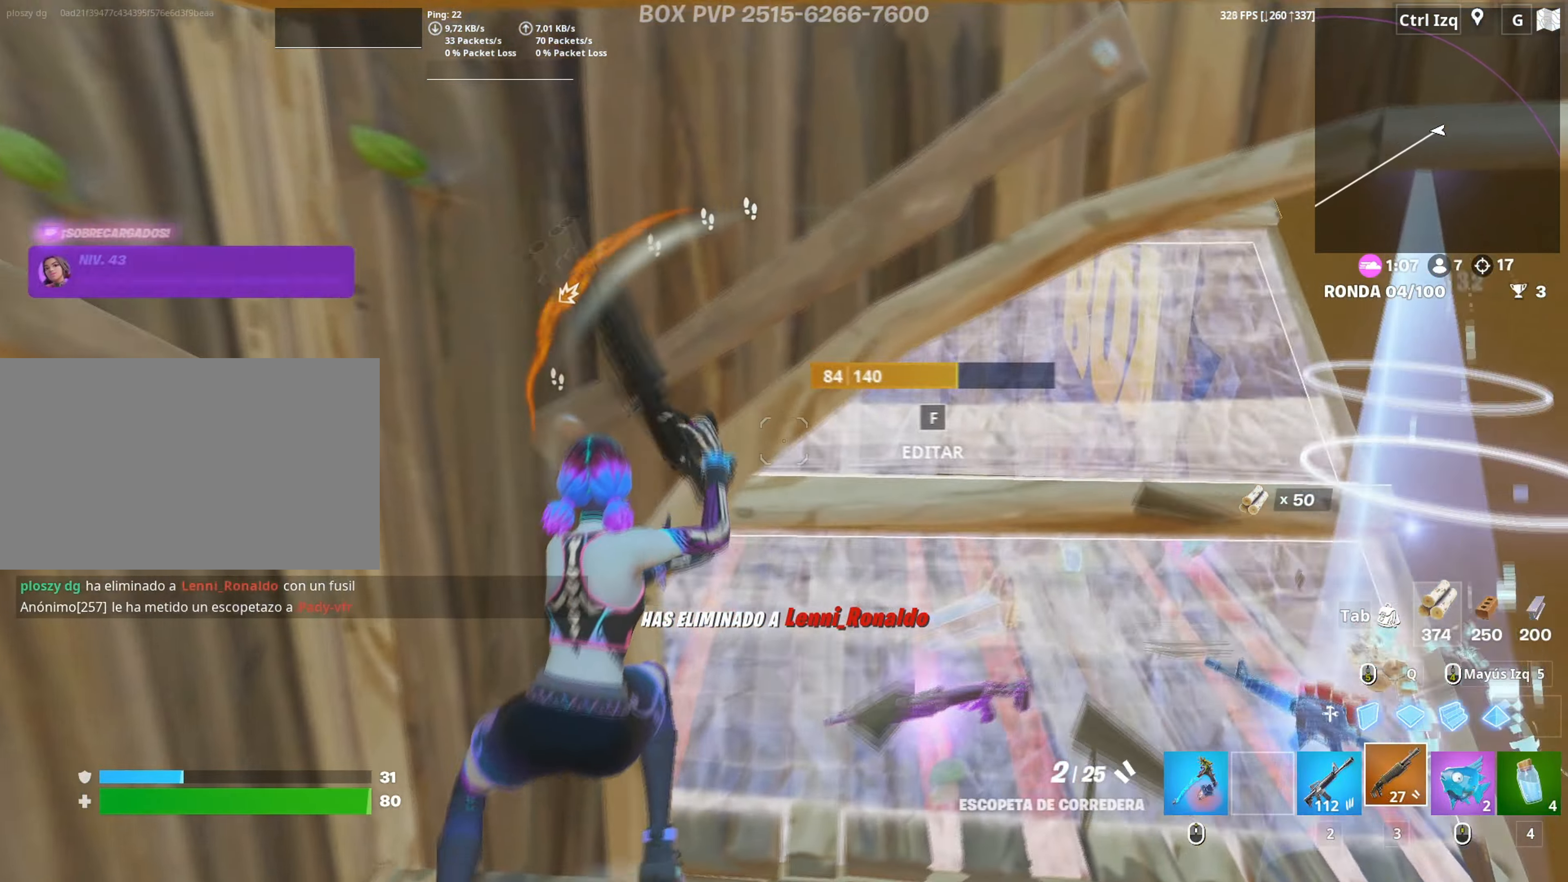
{"keys": ["d", "s"], "mouse": ["left"], "mouse_move": "down-left", "events": [[84, "shift", "down"], [184, "mouse_left", "down"], [234, "shift", "up"], [384, "w", "up"], [467, "s", "down"]]}
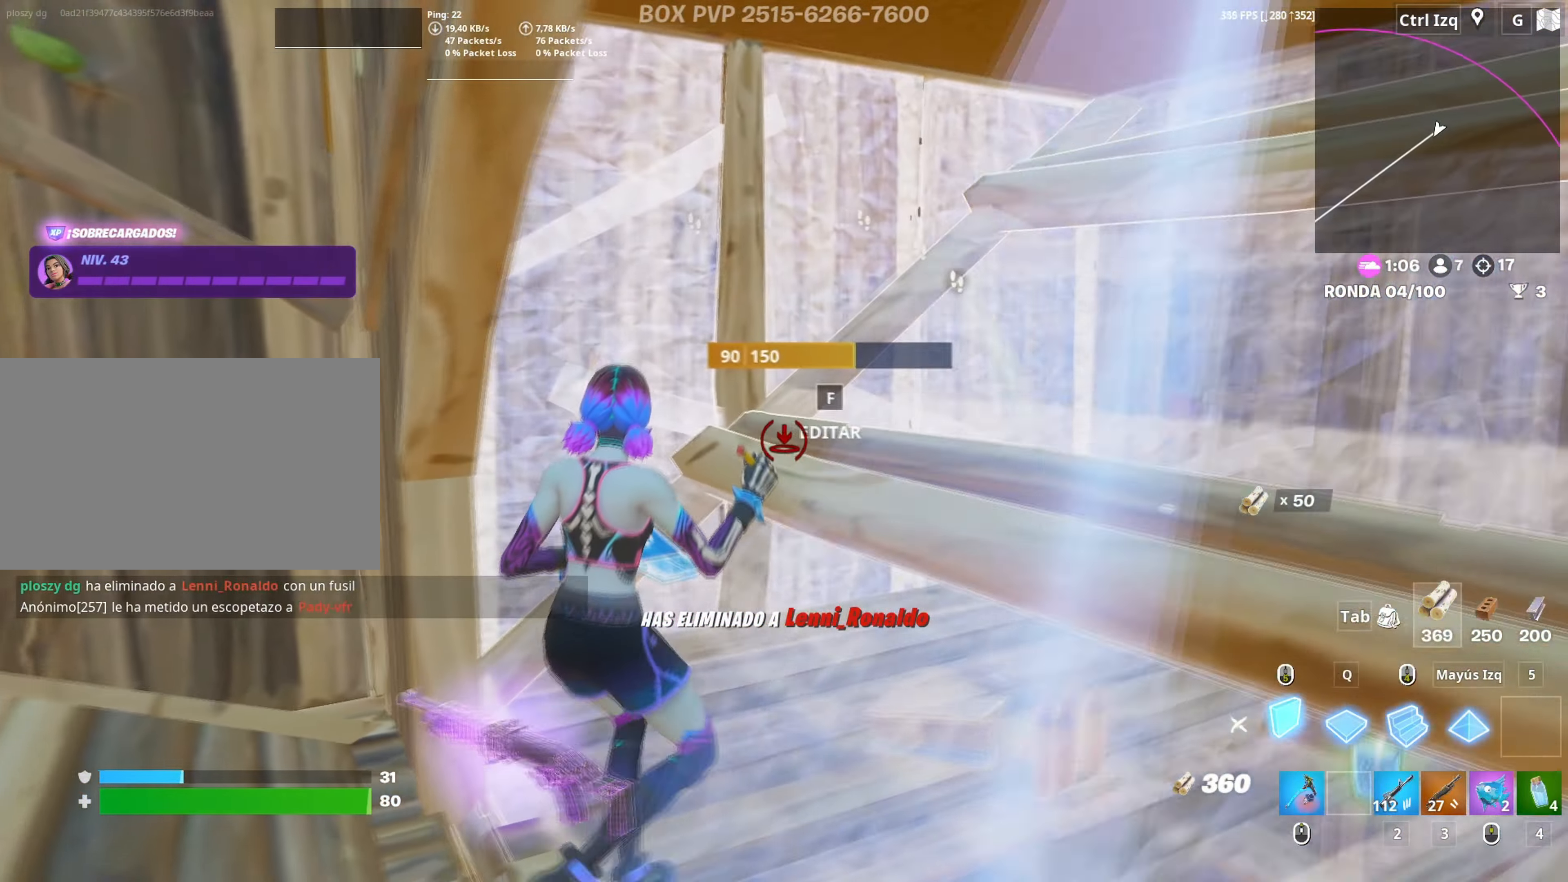
{"keys": ["r"], "mouse": [], "mouse_move": "right", "events": [[67, "d", "up"], [150, "a", "down"], [250, "3", "down"], [250, "a", "up"], [250, "mouse_left", "up"], [300, "3", "up"], [300, "a", "down"], [350, "a", "up"], [350, "s", "up"], [484, "r", "down"]]}
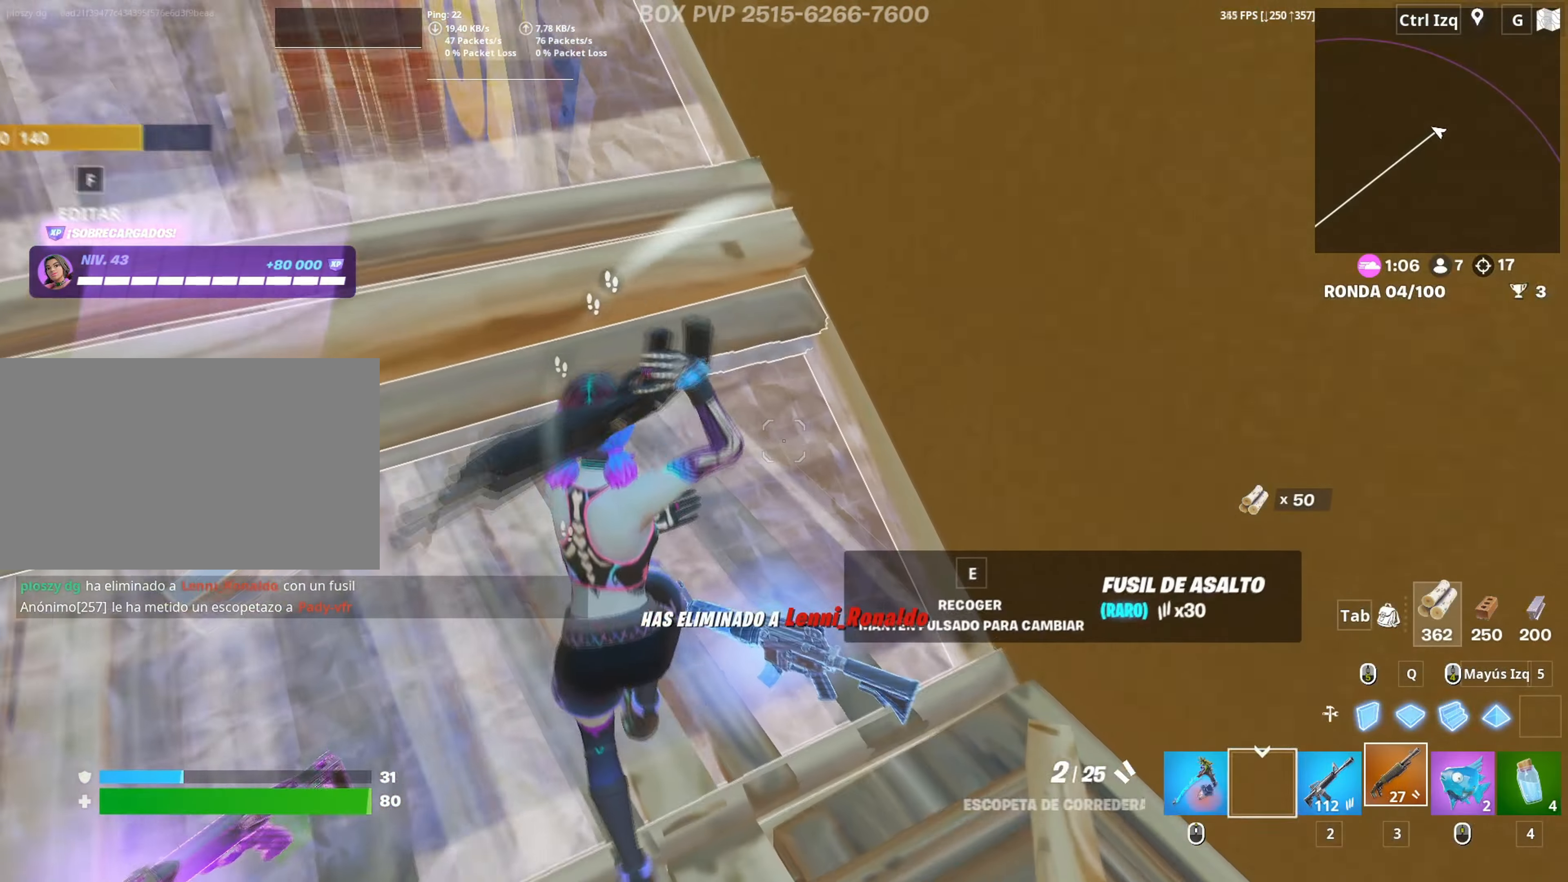
{"keys": ["w"], "mouse": [], "mouse_move": "left", "events": [[34, "r", "up"], [117, "r", "down"], [184, "r", "up"], [217, "w", "down"], [267, "r", "down"], [367, "r", "up"]]}
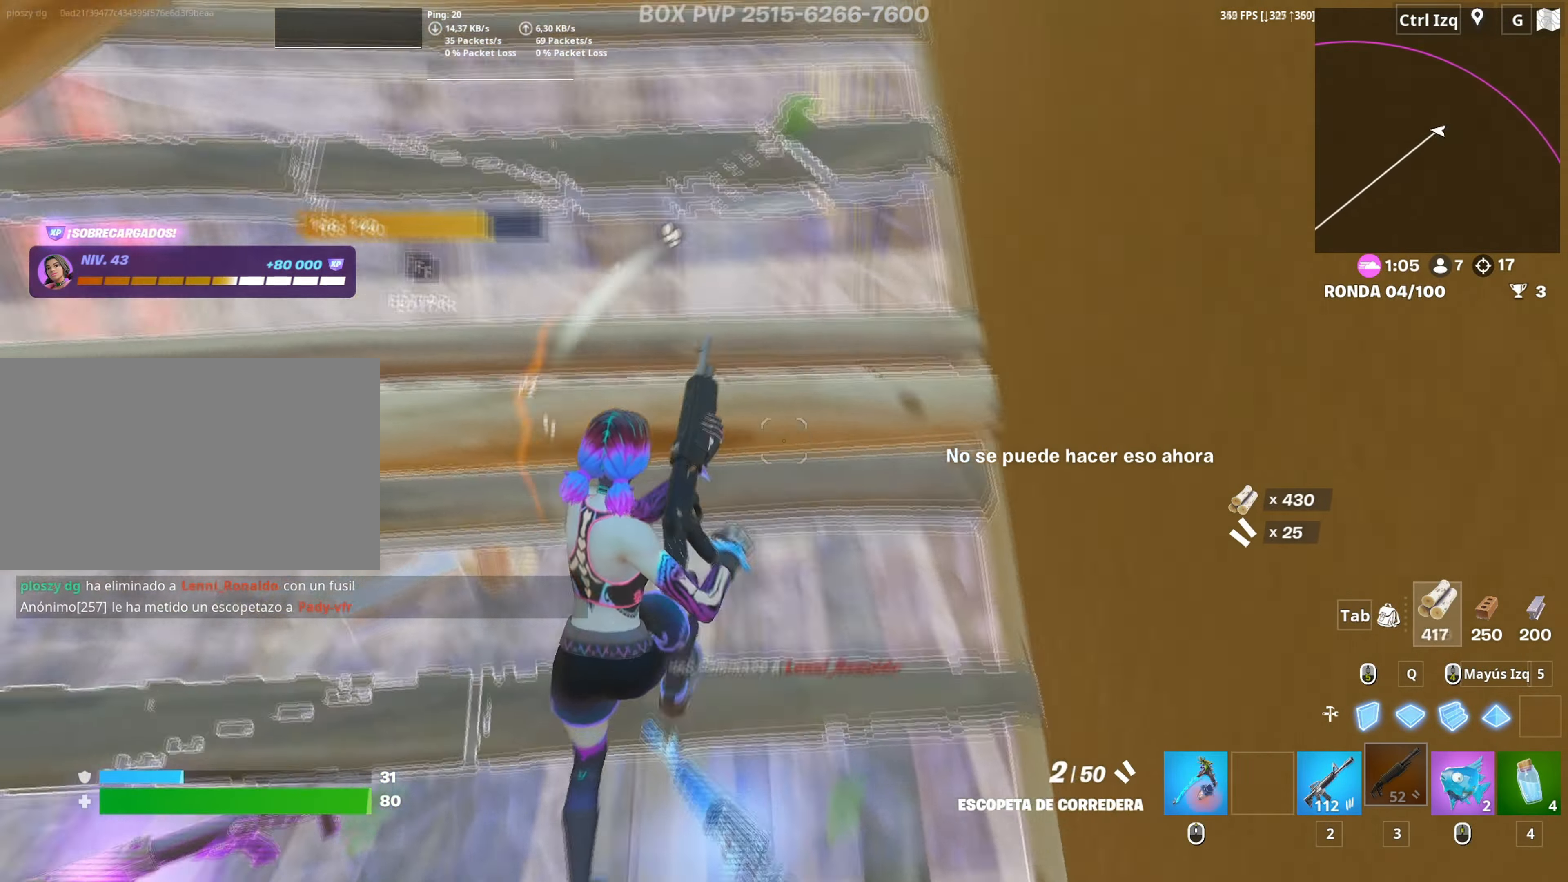
{"keys": ["a"], "mouse": [], "mouse_move": "up", "events": [[100, "w", "up"], [134, "a", "down"]]}
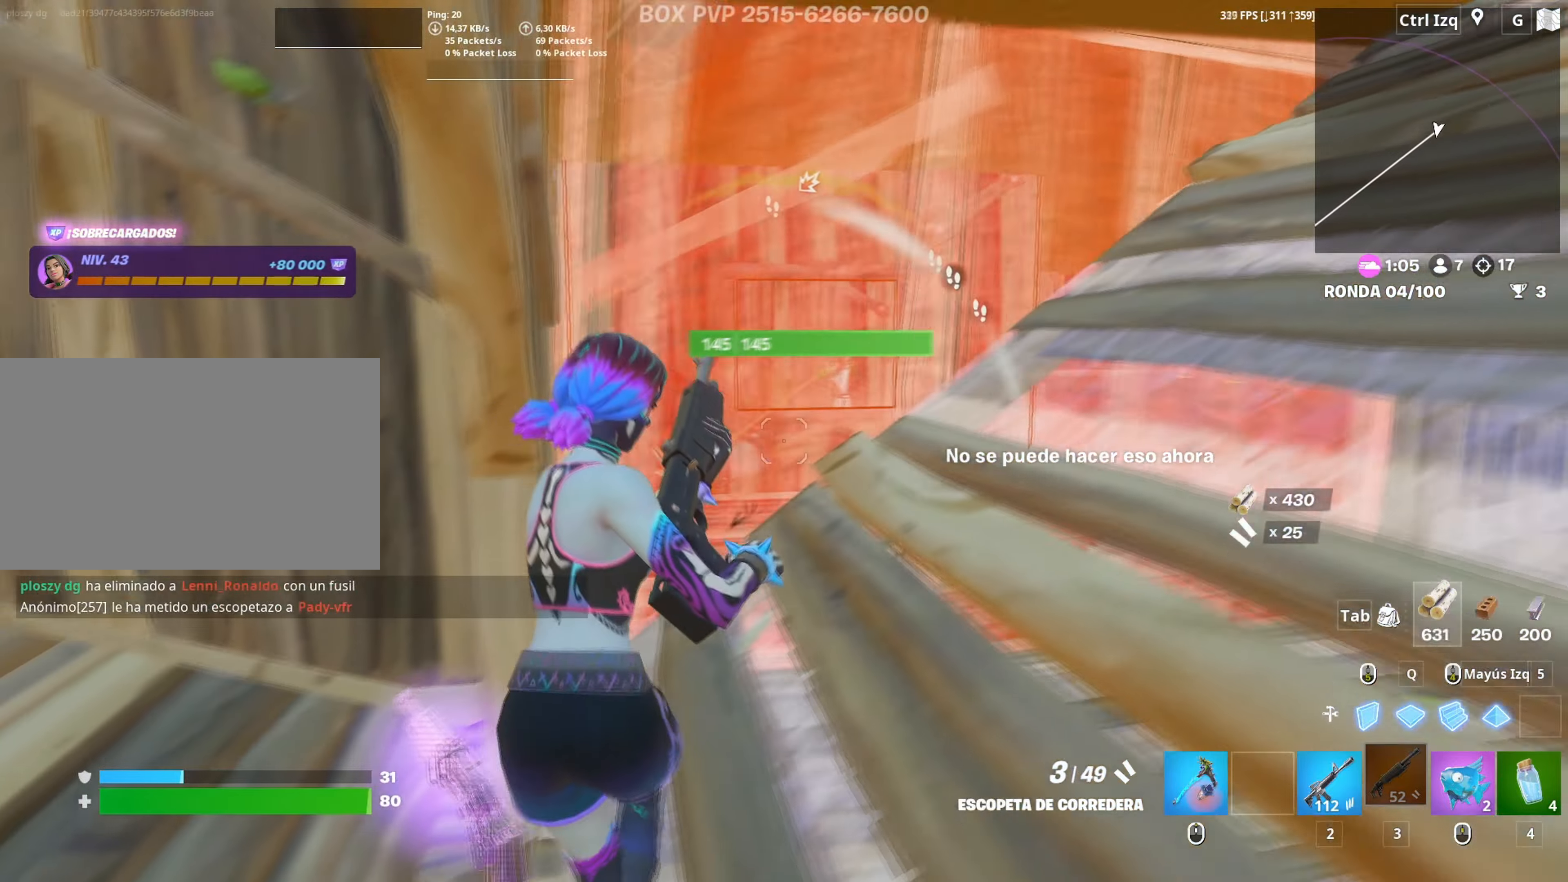
{"keys": ["a", "w"], "mouse": ["left"], "mouse_move": "left", "events": [[150, "mouse_left", "down"], [200, "d", "down"], [217, "a", "up"], [334, "a", "down"], [334, "w", "down"], [350, "d", "up"]]}
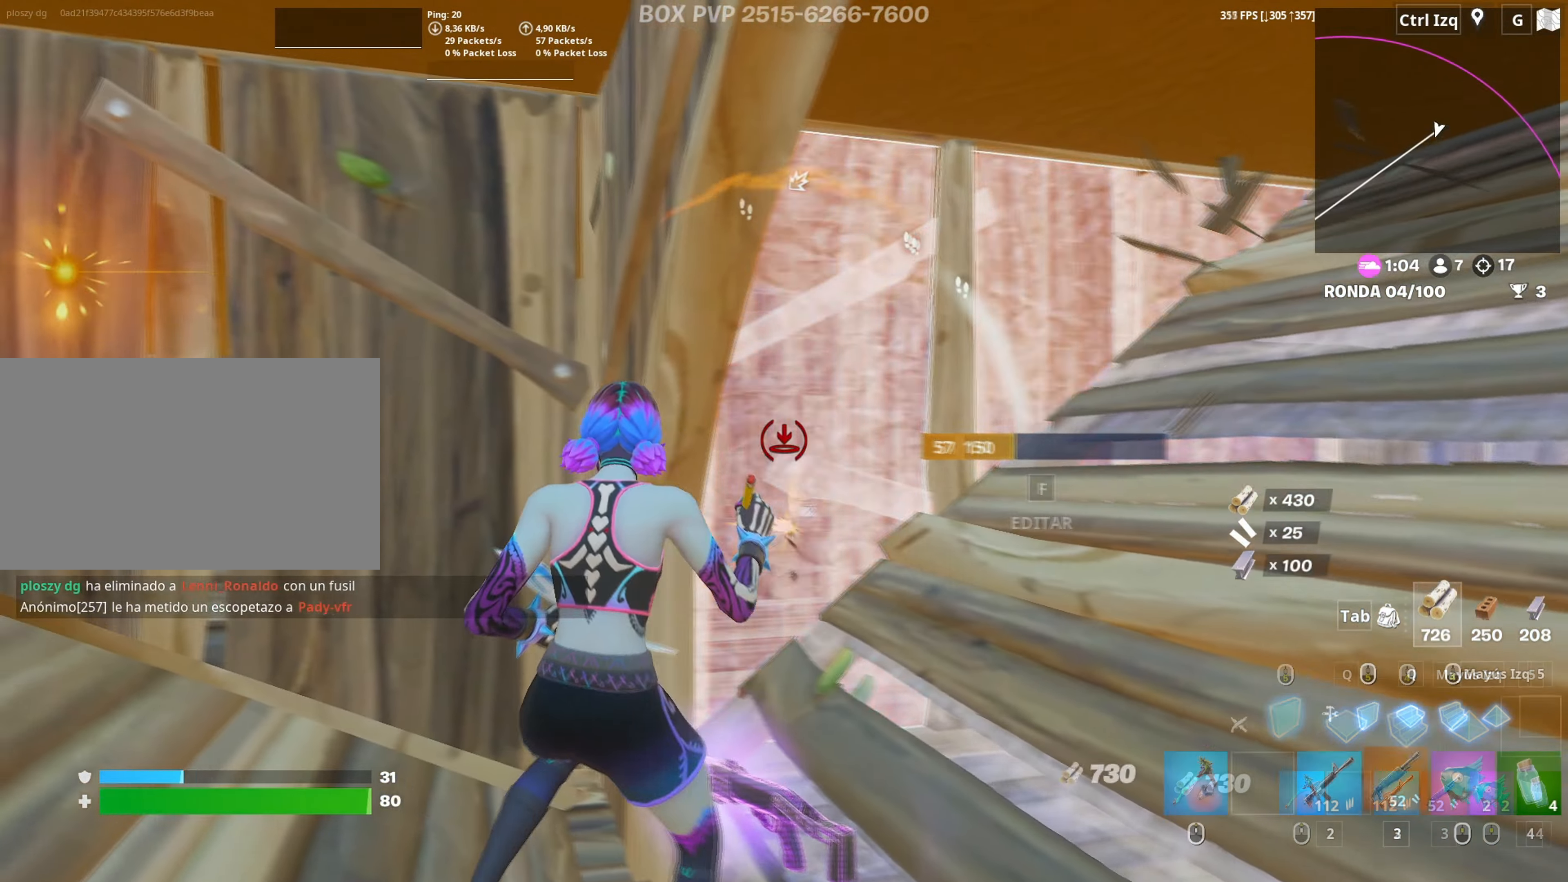
{"keys": ["d"], "mouse": [], "events": [[34, "3", "down"], [84, "3", "up"], [84, "mouse_left", "up"], [184, "a", "up"], [184, "w", "up"], [217, "d", "down"]]}
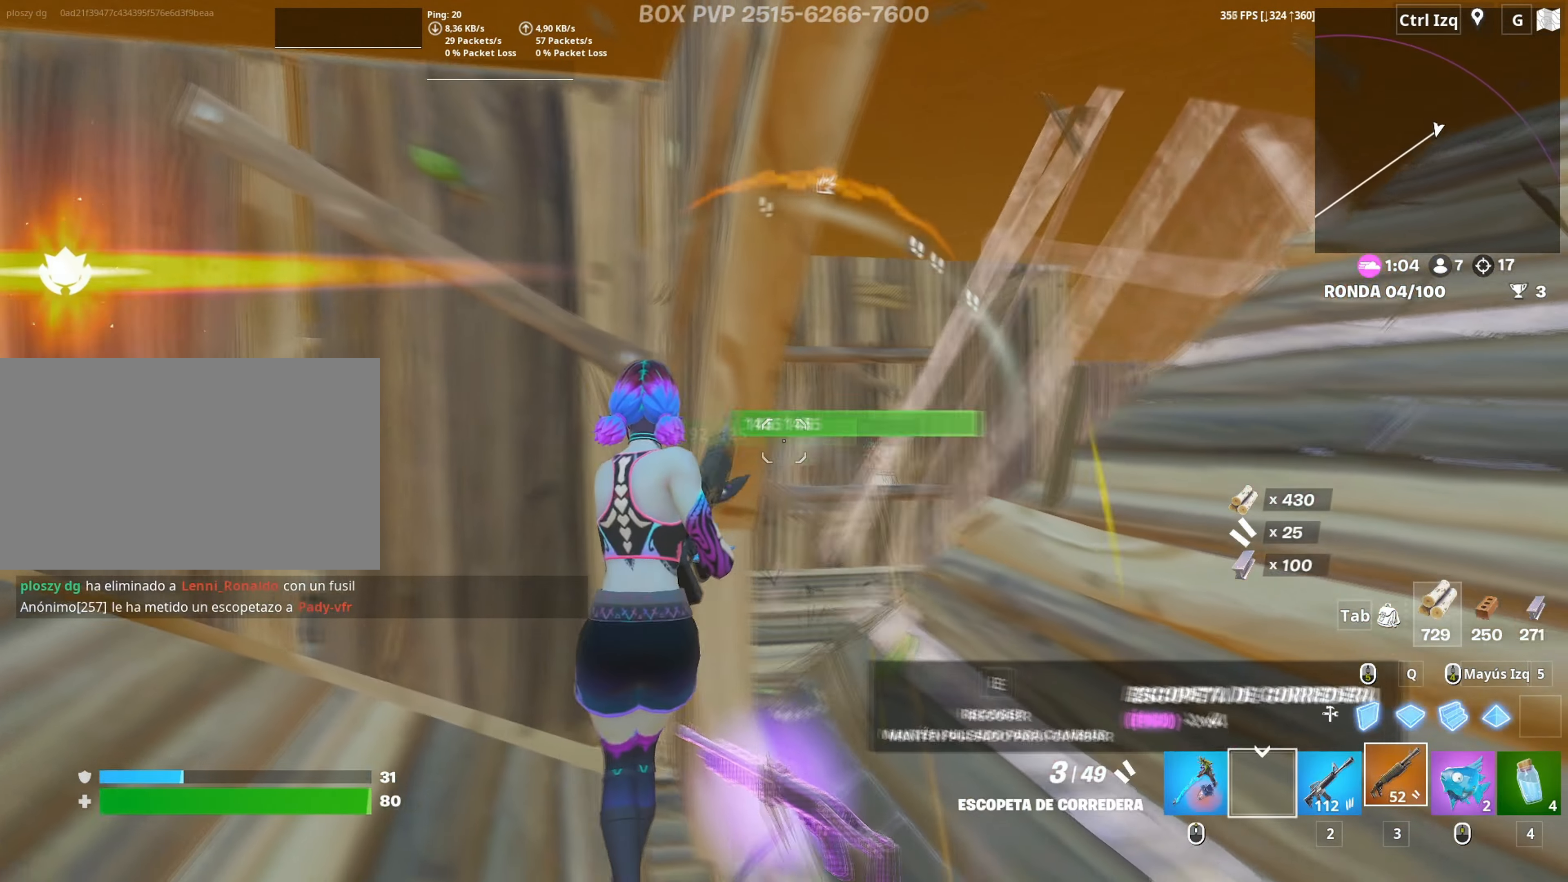
{"keys": ["a", "w"], "mouse": ["left"], "mouse_move": "down-left", "events": [[84, "a", "down"], [100, "mouse_left", "down"], [150, "d", "up"], [284, "a", "up"], [367, "a", "down"], [417, "3", "down"], [417, "w", "down"], [467, "3", "up"]]}
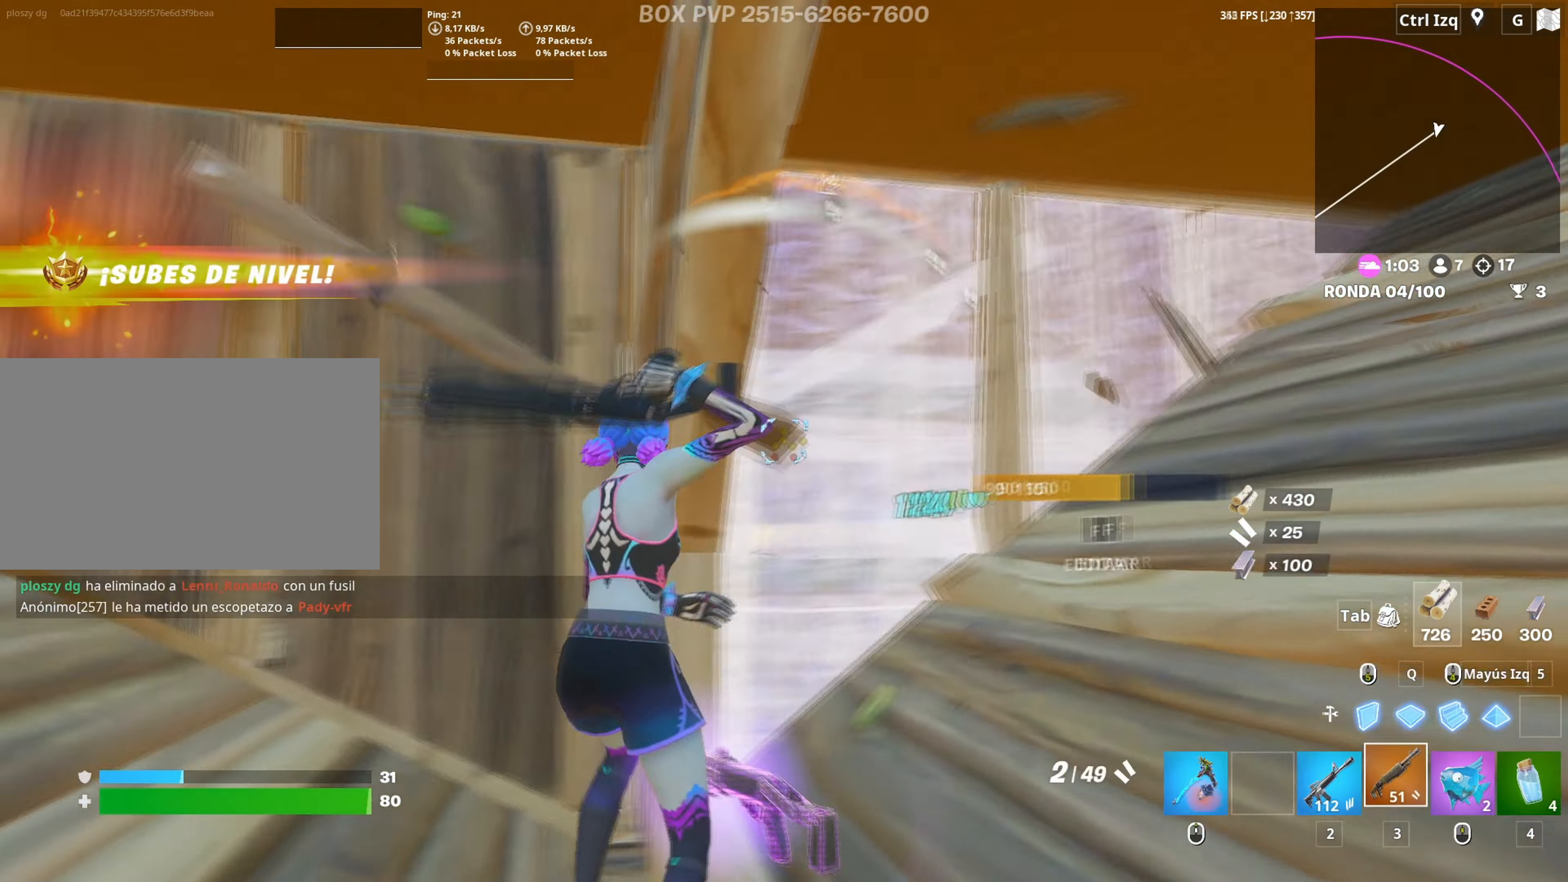
{"keys": [], "mouse": [], "mouse_move": "still", "events": [[17, "mouse_left", "up"], [67, "w", "up"], [200, "a", "up"], [250, "r", "down"], [300, "r", "up"], [384, "r", "down"], [450, "r", "up"]]}
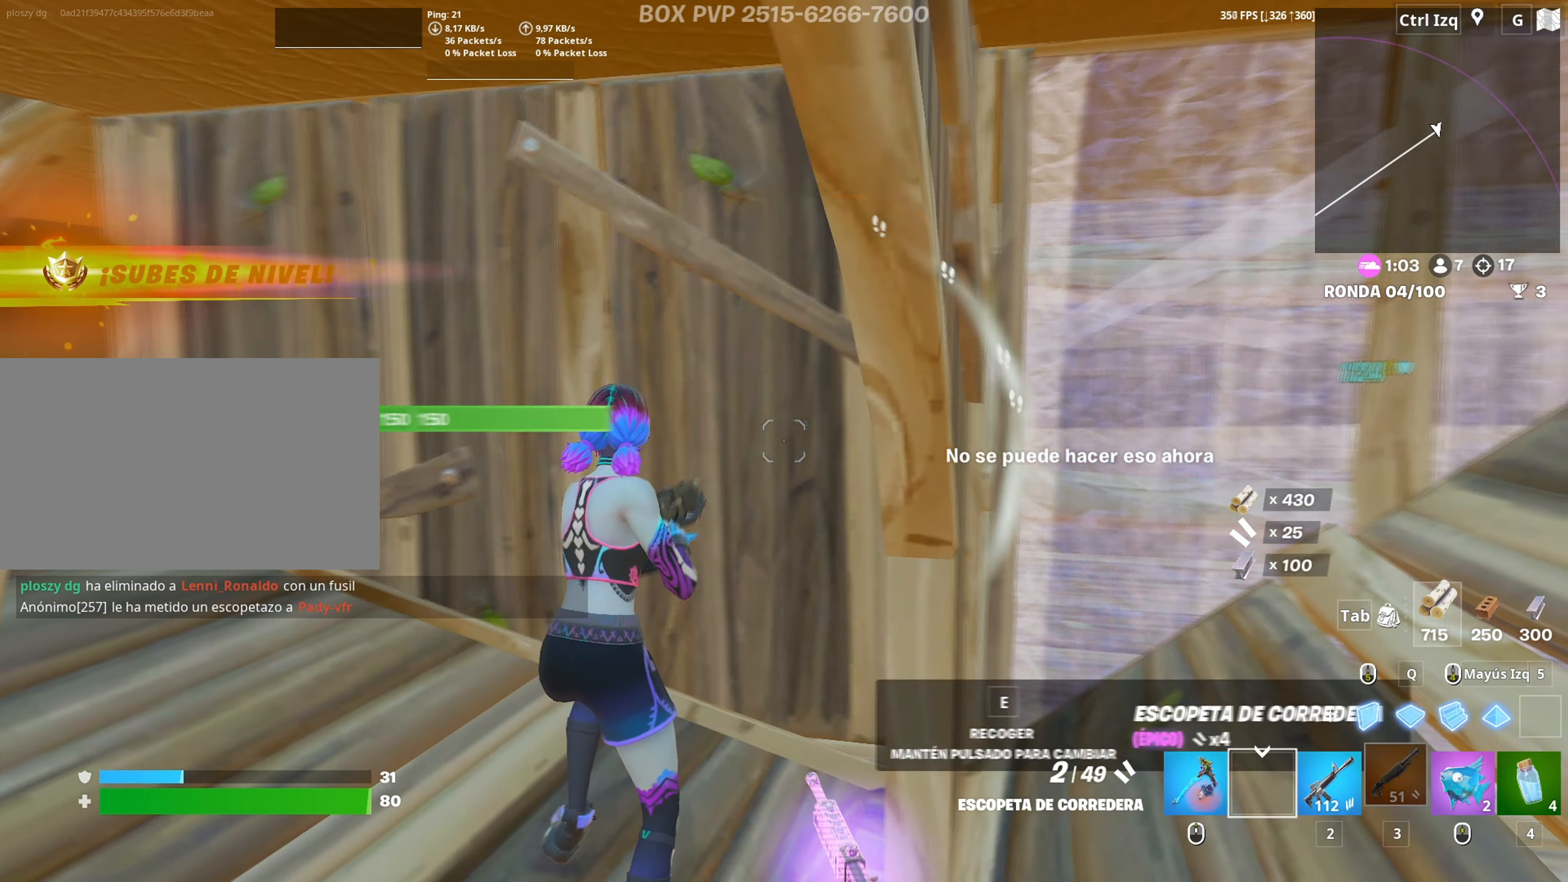
{"keys": ["d", "w"], "mouse": [], "mouse_move": "still", "events": [[34, "r", "down"], [84, "r", "up"], [167, "d", "down"], [350, "w", "down"]]}
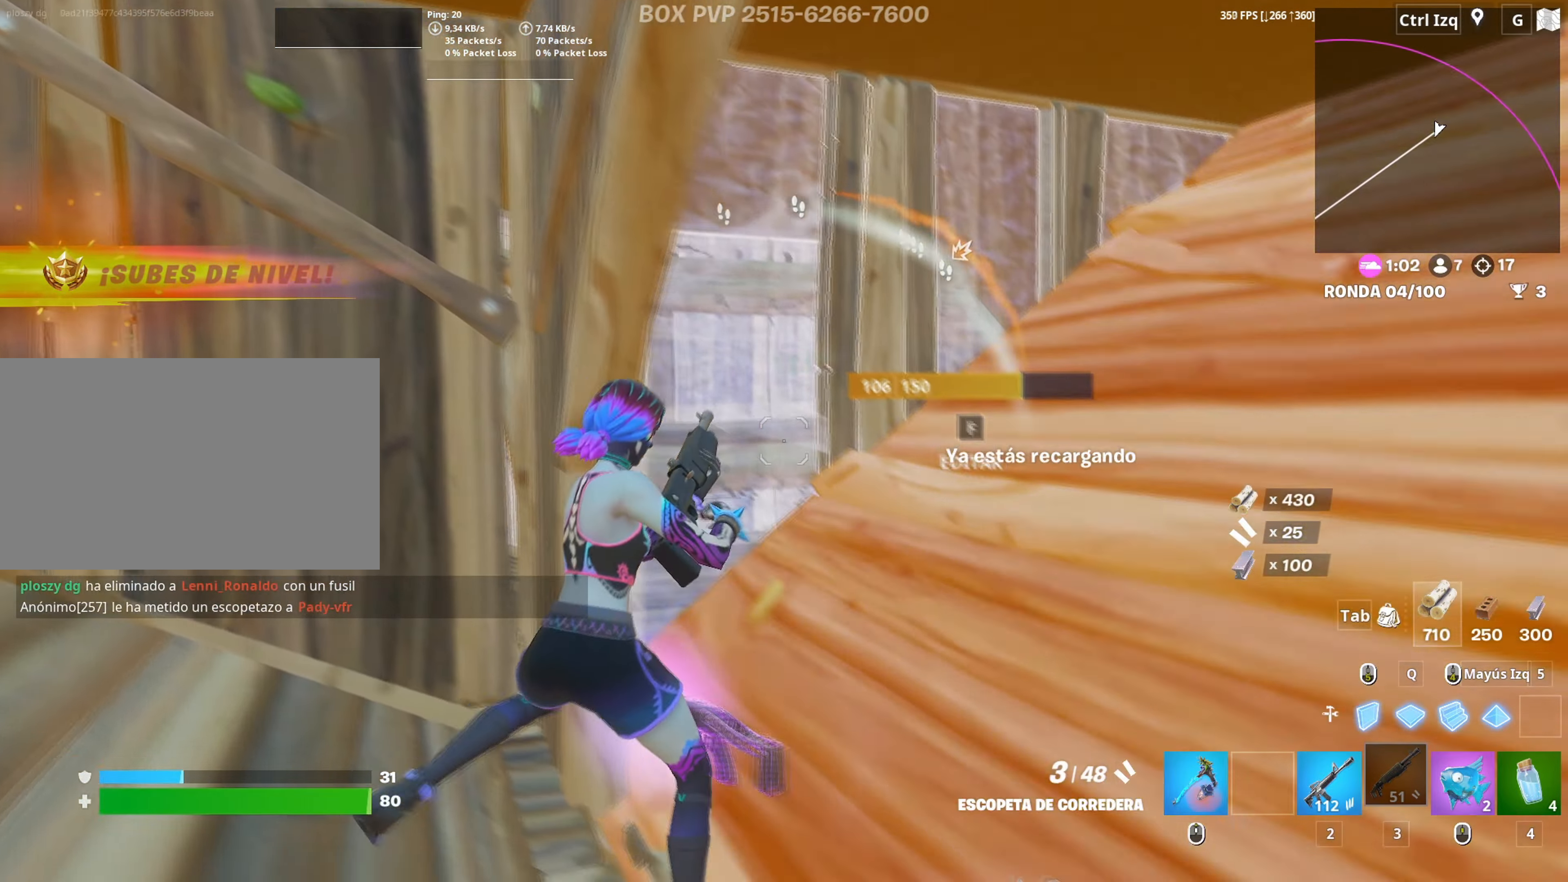
{"keys": ["shift", "w"], "mouse": ["left"], "mouse_move": "down-right", "events": [[50, "d", "up"], [184, "f", "down"], [184, "mouse_left", "down"], [234, "f", "up"], [317, "f", "down"], [334, "mouse_left", "up"], [384, "f", "up"], [417, "mouse_left", "down"], [417, "shift", "down"]]}
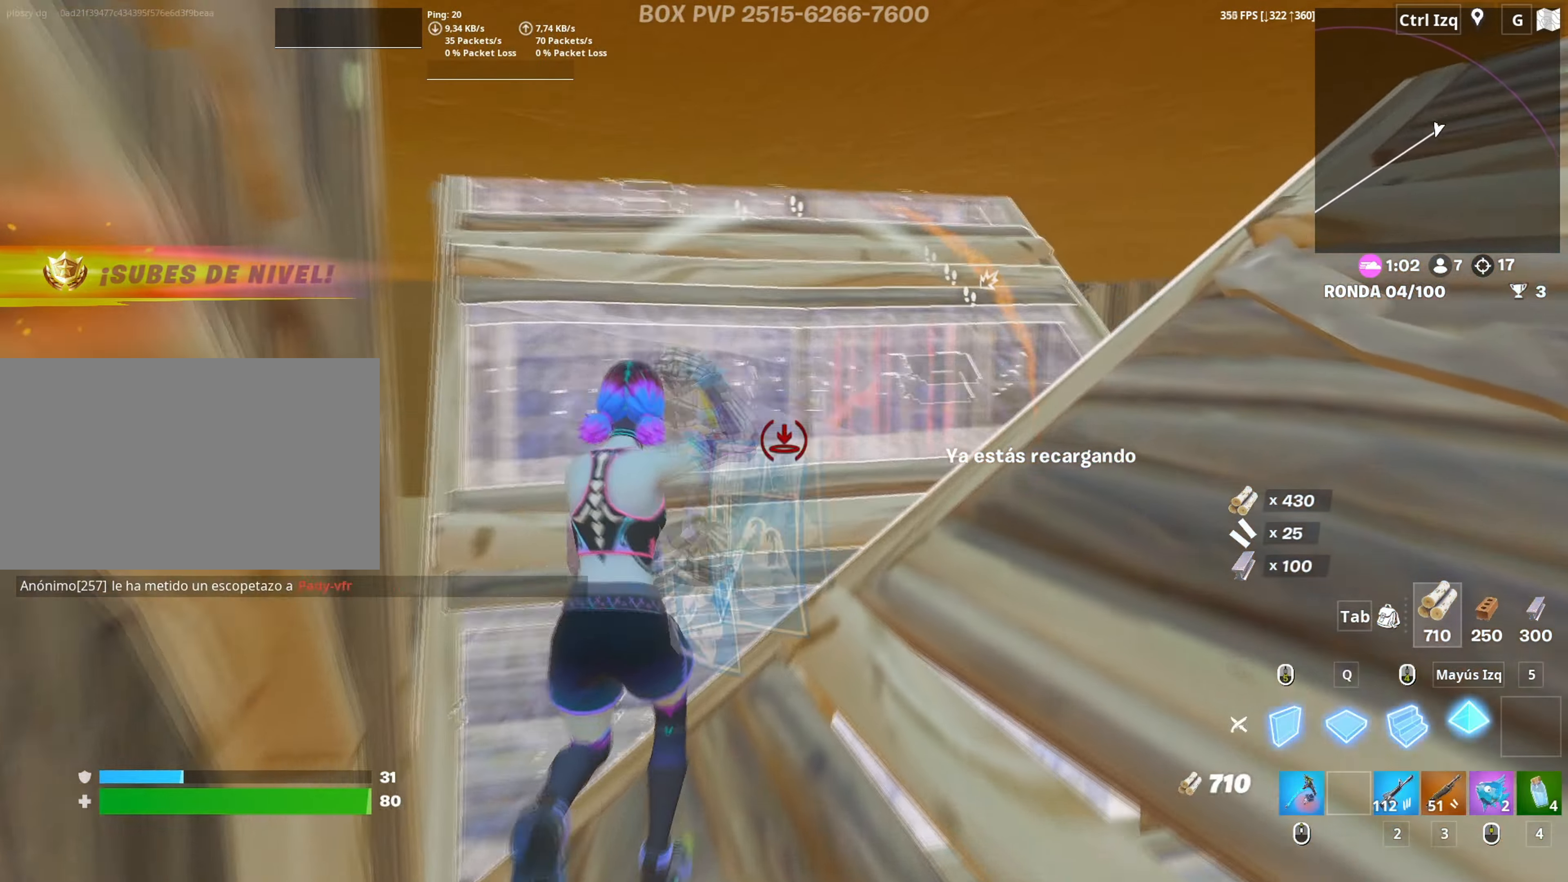
{"keys": ["w"], "mouse": ["left"], "mouse_move": "up", "events": [[17, "shift", "up"], [300, "3", "down"], [350, "3", "up"], [350, "mouse_left", "up"], [434, "f", "down"], [484, "f", "up"], [484, "mouse_left", "down"]]}
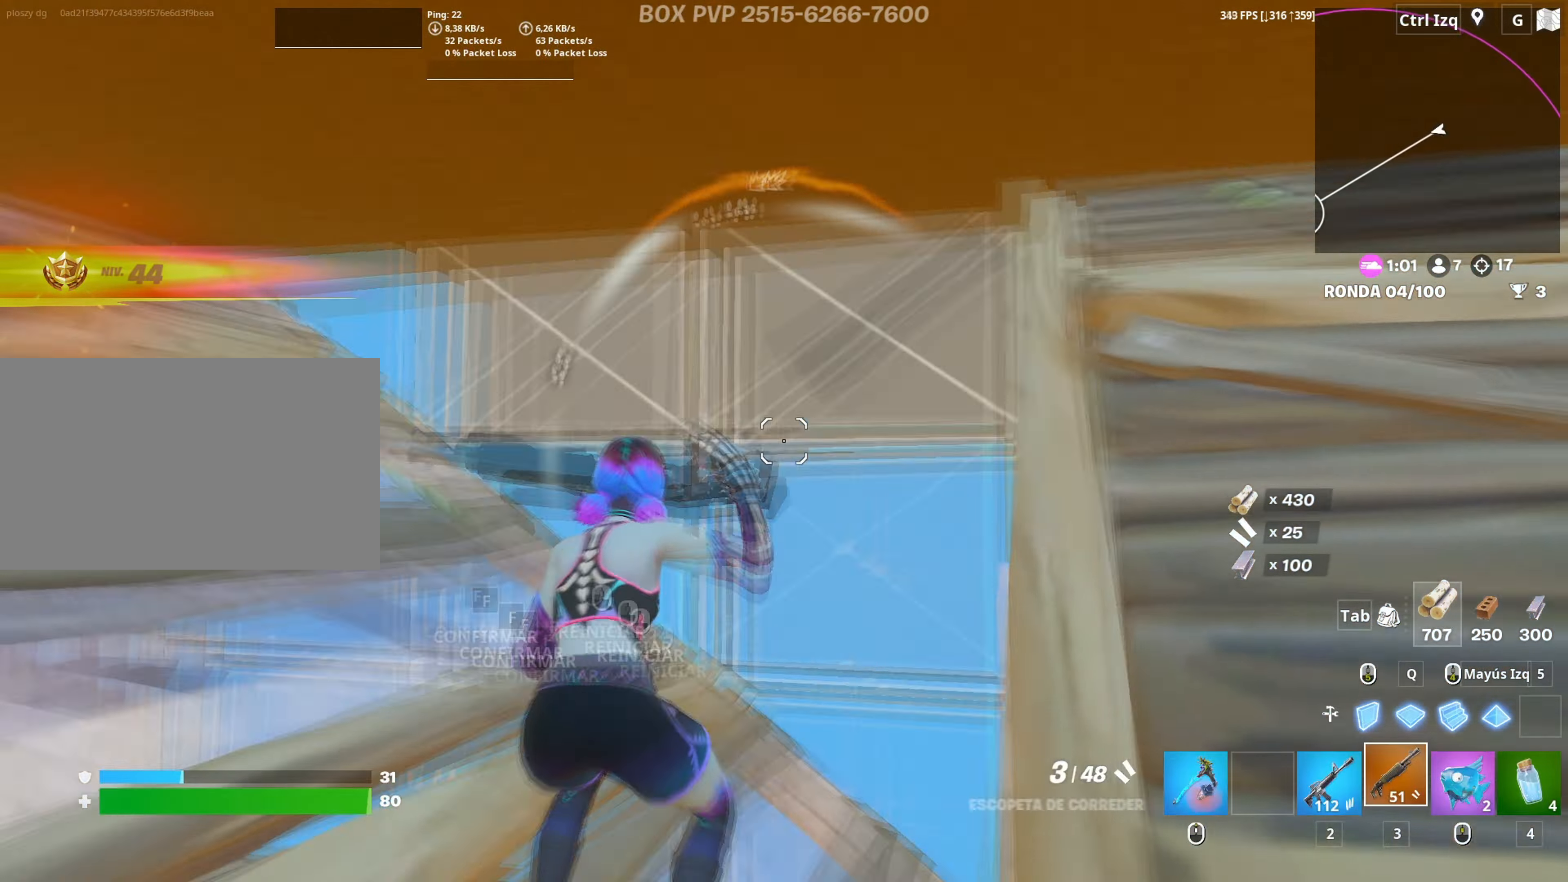
{"keys": ["3", "w"], "mouse": ["left"], "mouse_move": "left", "events": [[117, "shift", "down"], [217, "d", "down"], [217, "shift", "up"], [367, "d", "up"], [500, "3", "down"]]}
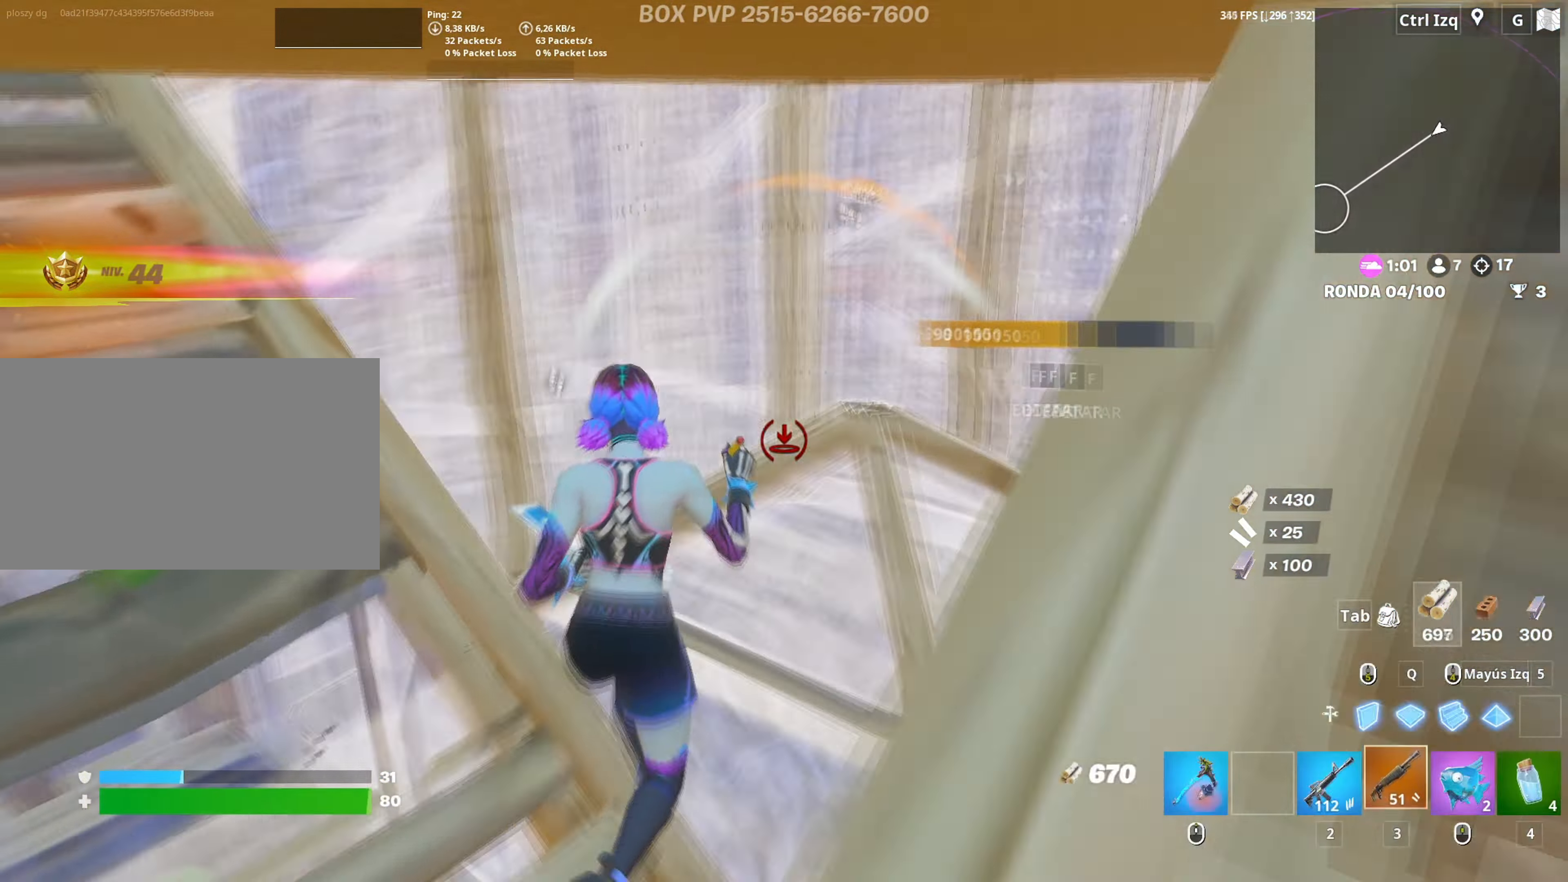
{"keys": ["a", "w"], "mouse": [], "mouse_move": "down", "events": [[50, "3", "up"], [50, "mouse_left", "up"], [284, "mouse_wheel", "down"], [350, "mouse_wheel", "up"], [417, "a", "down"]]}
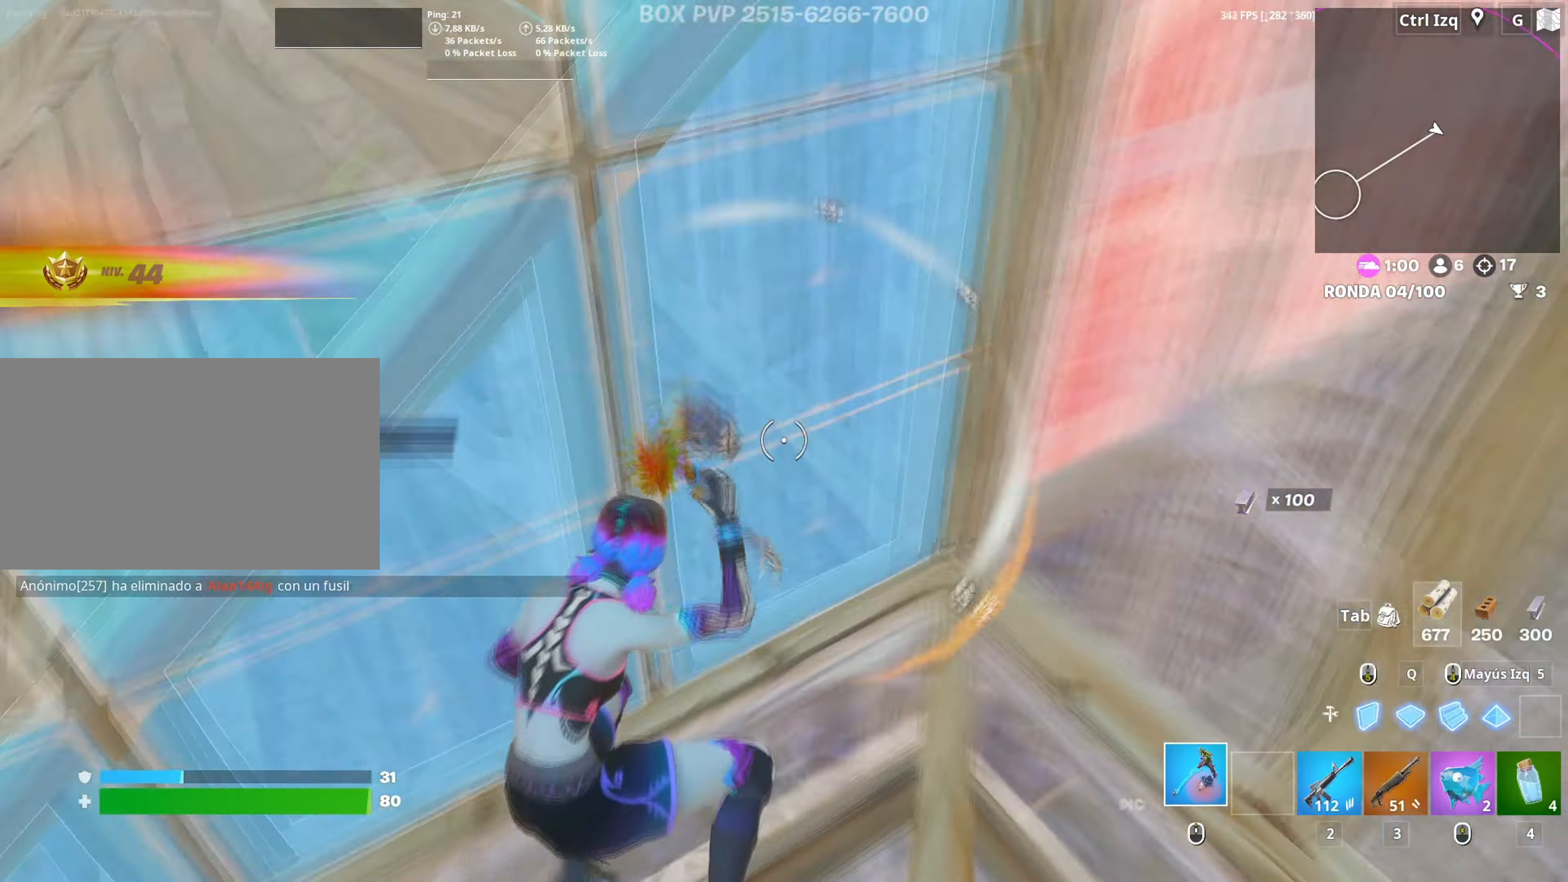
{"keys": ["w"], "mouse": [], "mouse_move": "up-right", "events": [[17, "mouse_wheel", "down"], [67, "mouse_wheel", "up"], [67, "w", "up"], [200, "f", "down"], [200, "mouse_left", "down"], [200, "w", "down"], [250, "f", "up"], [300, "a", "up"], [334, "f", "down"], [434, "f", "up"], [434, "mouse_left", "up"]]}
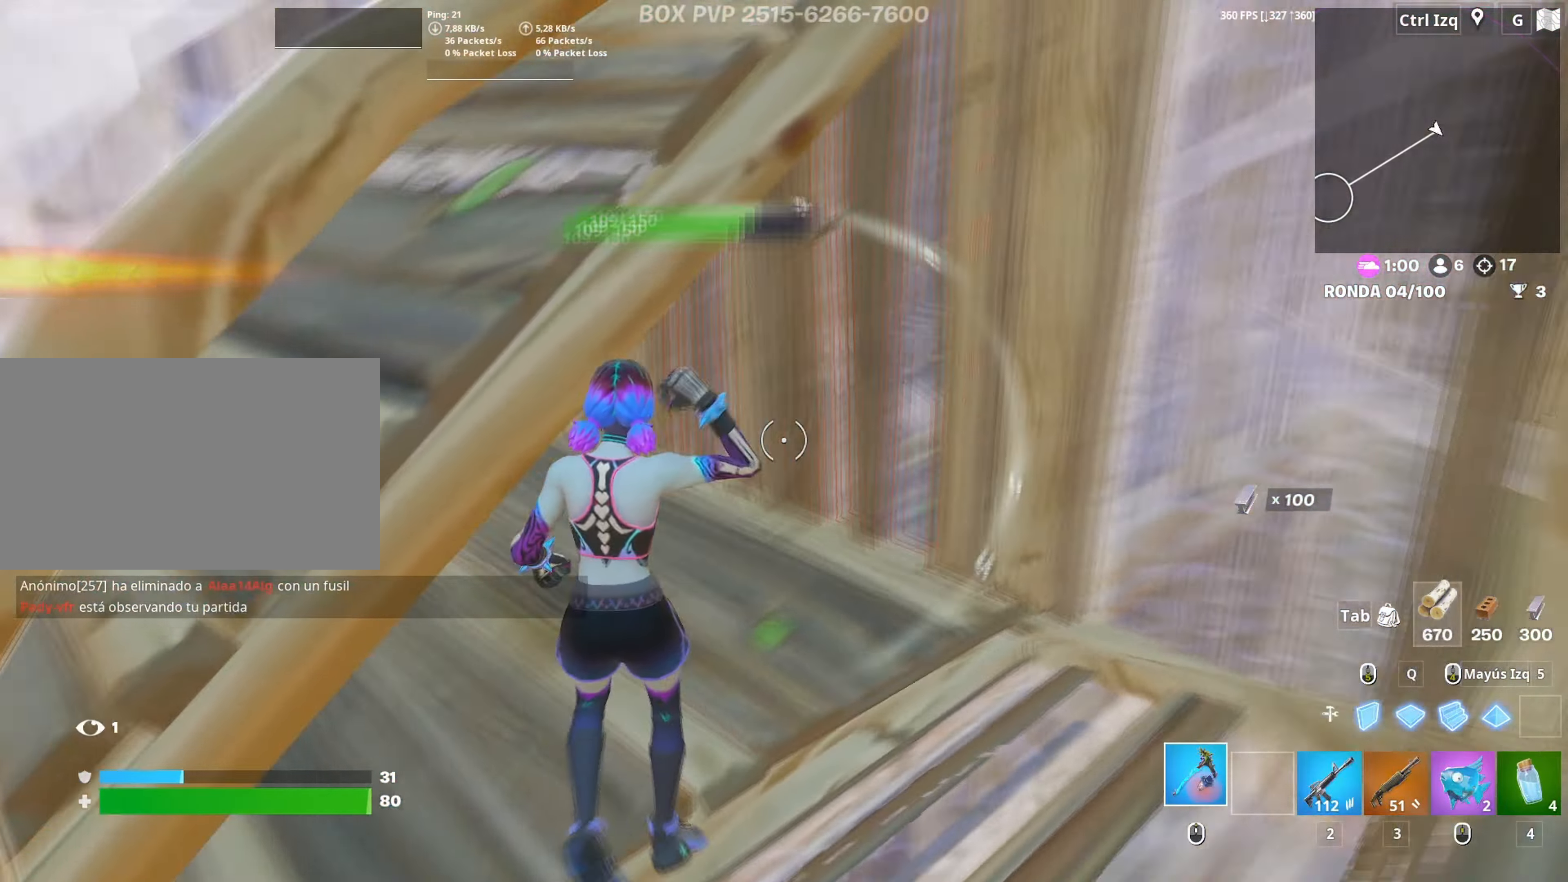
{"keys": ["a", "w"], "mouse": ["left"], "mouse_move": "right", "events": [[417, "mouse_left", "down"], [450, "a", "down"]]}
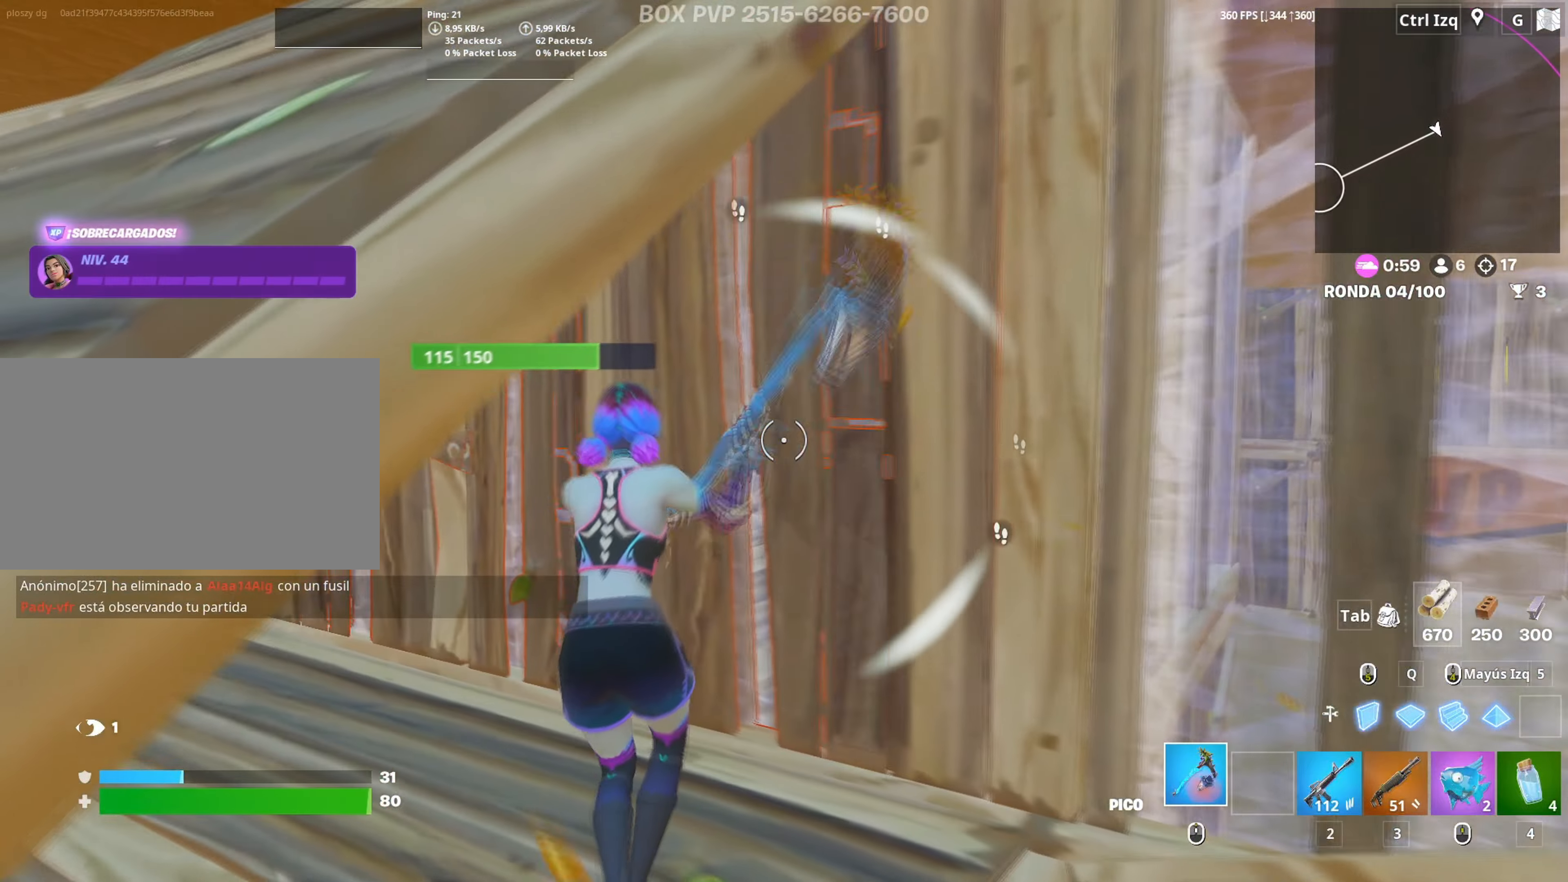
{"keys": ["w"], "mouse": ["left"], "mouse_move": "still", "events": [[100, "mouse_left", "up"], [150, "a", "up"], [317, "a", "down"], [434, "a", "up"], [467, "mouse_left", "down"]]}
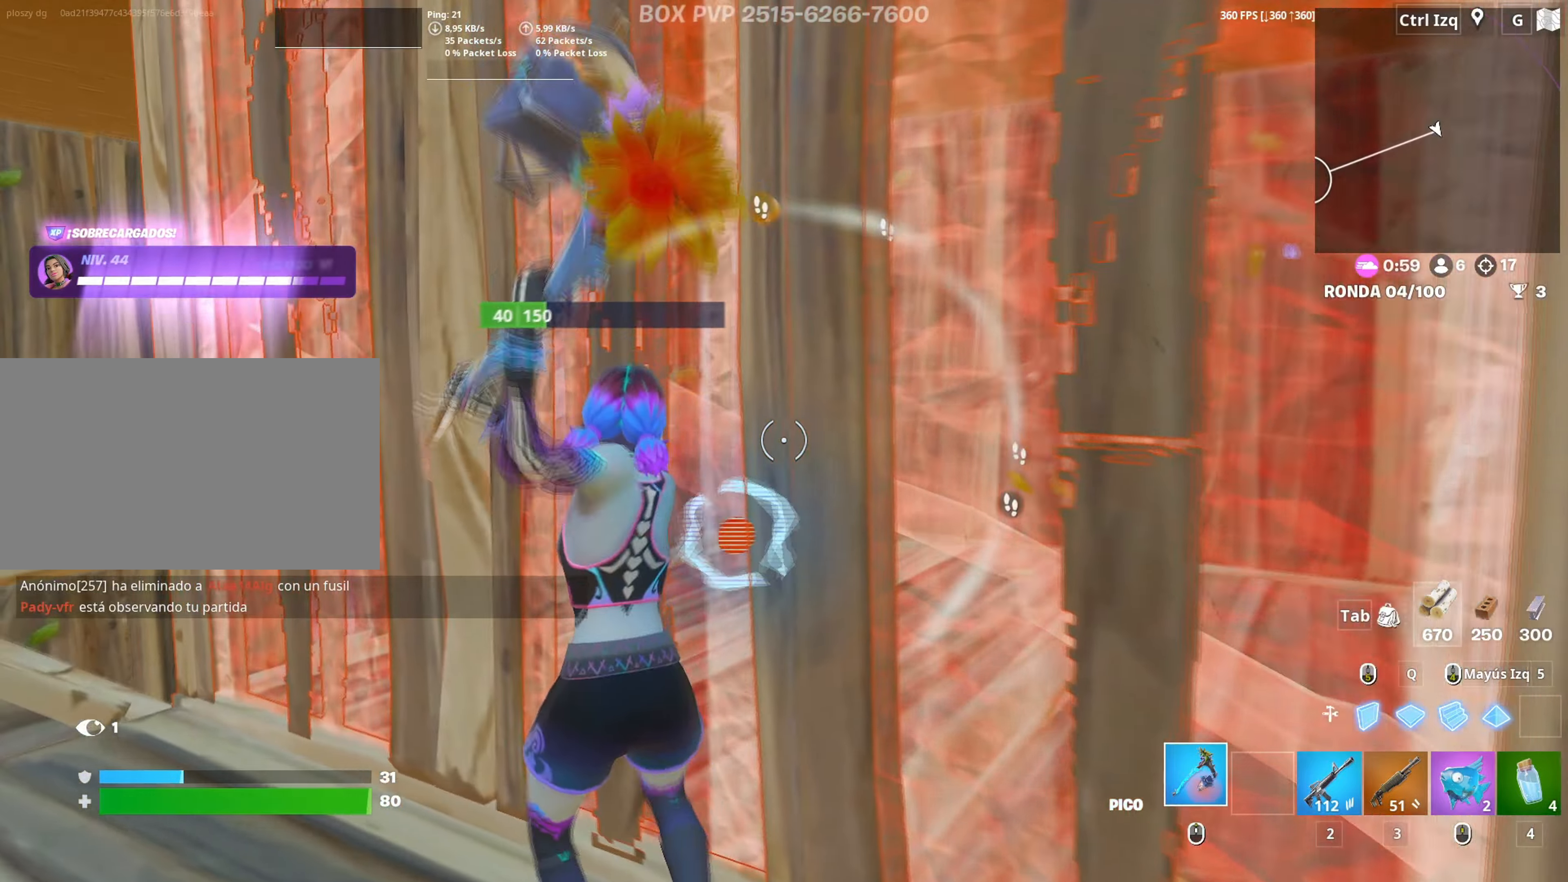
{"keys": ["w"], "mouse": [], "mouse_move": "still", "events": [[67, "space", "down"], [200, "space", "up"], [250, "shift", "down"], [300, "3", "down"], [350, "3", "up"], [350, "mouse_left", "up"], [350, "shift", "up"]]}
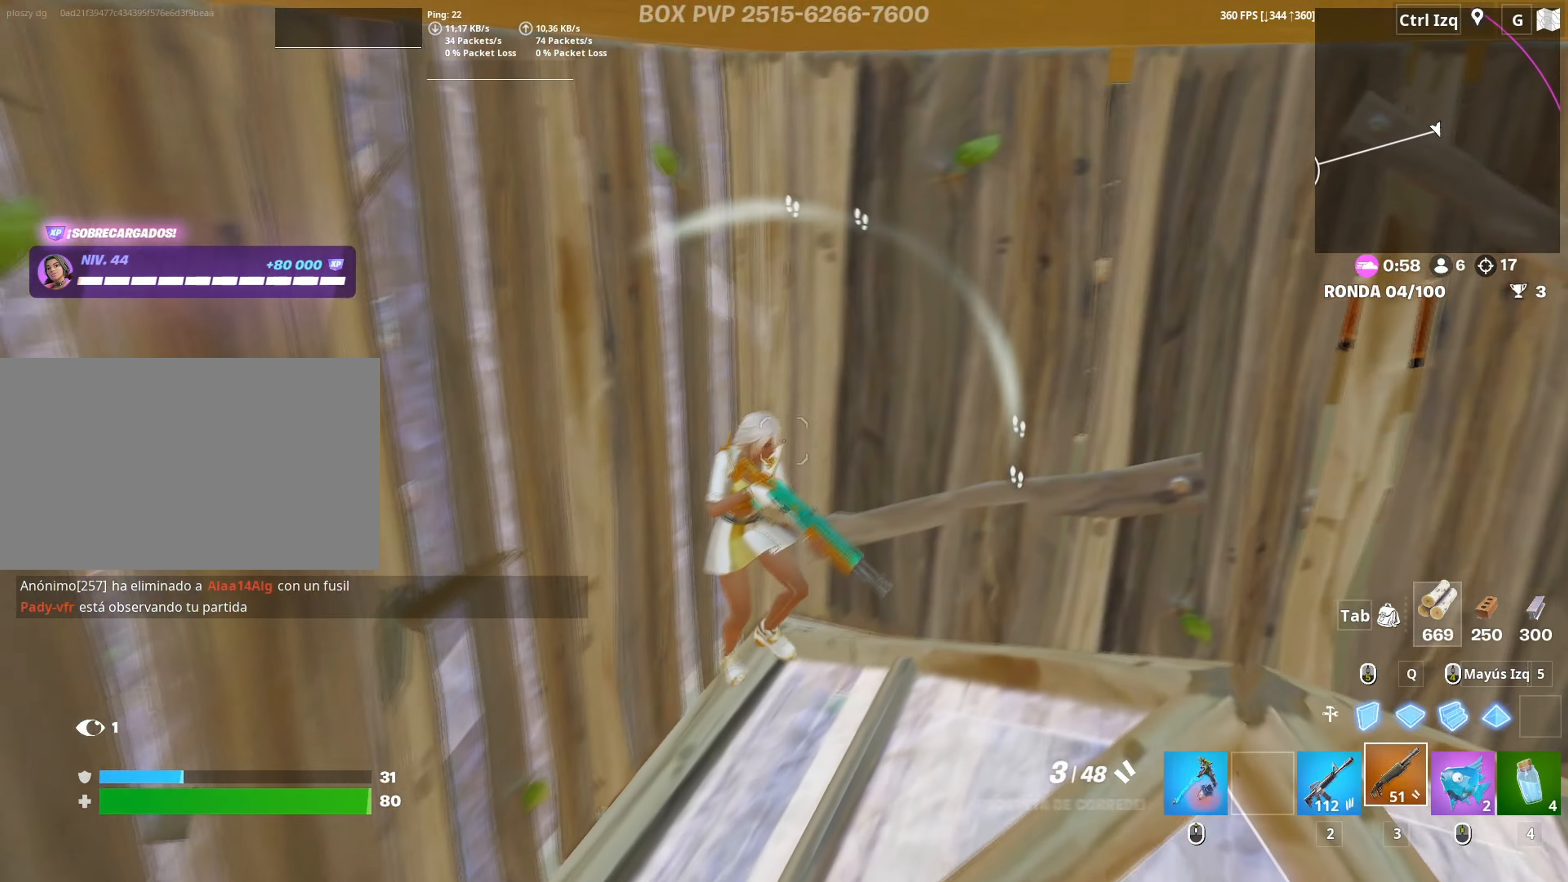
{"keys": ["w"], "mouse": [], "mouse_move": "down-left", "events": [[300, "d", "down"], [317, "mouse_left", "down"], [450, "d", "up"], [450, "mouse_left", "up"]]}
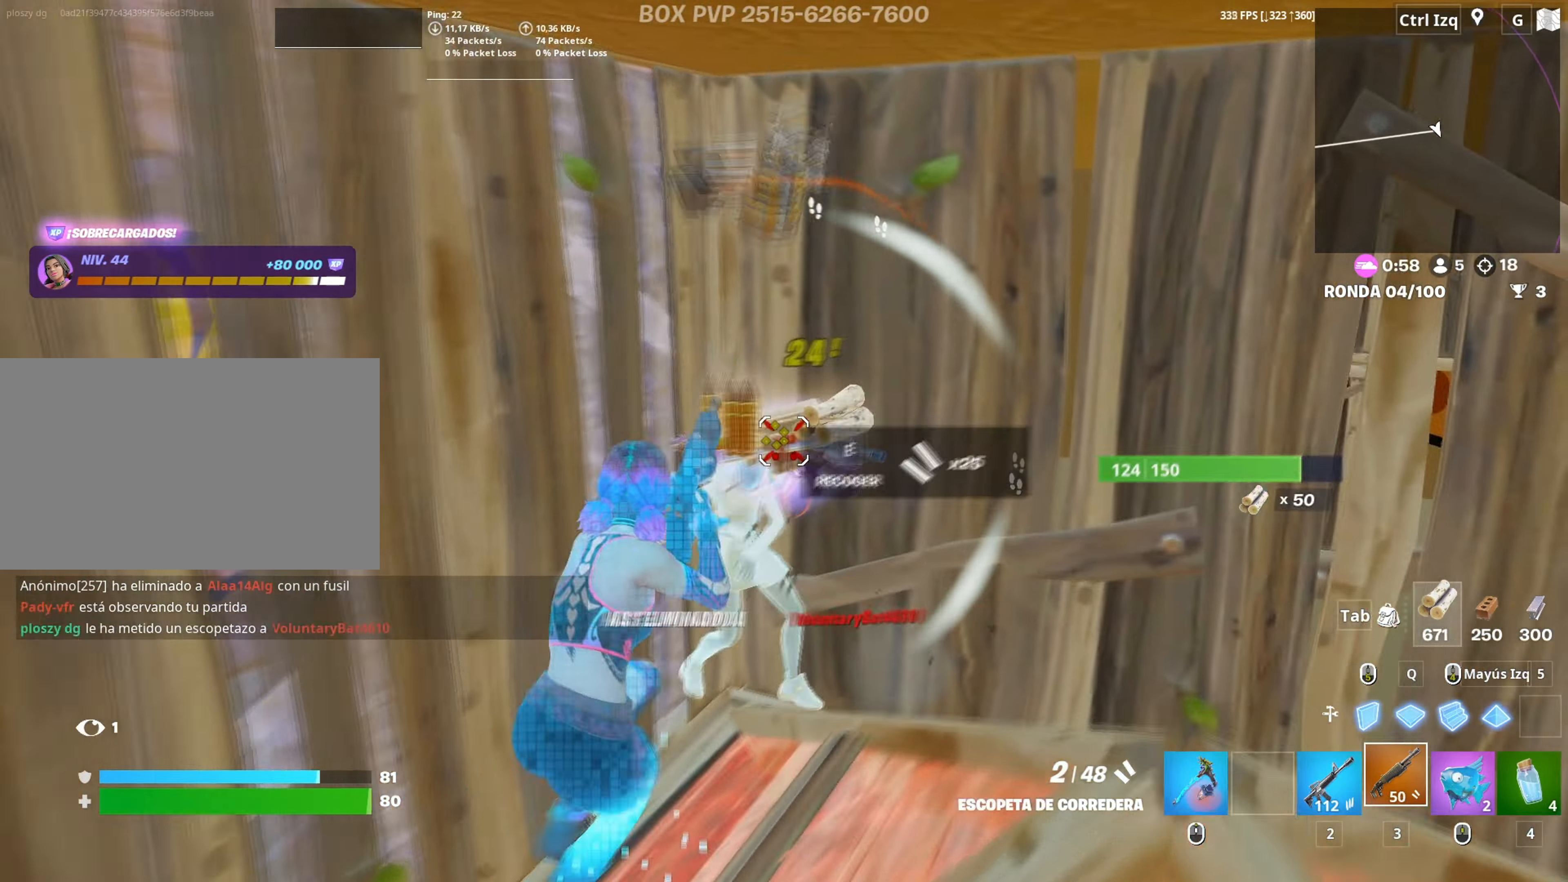
{"keys": ["d"], "mouse": ["left"], "mouse_move": "still", "events": [[150, "mouse_wheel", "down"], [234, "mouse_wheel", "up"], [417, "d", "down"], [417, "mouse_left", "down"], [434, "w", "up"]]}